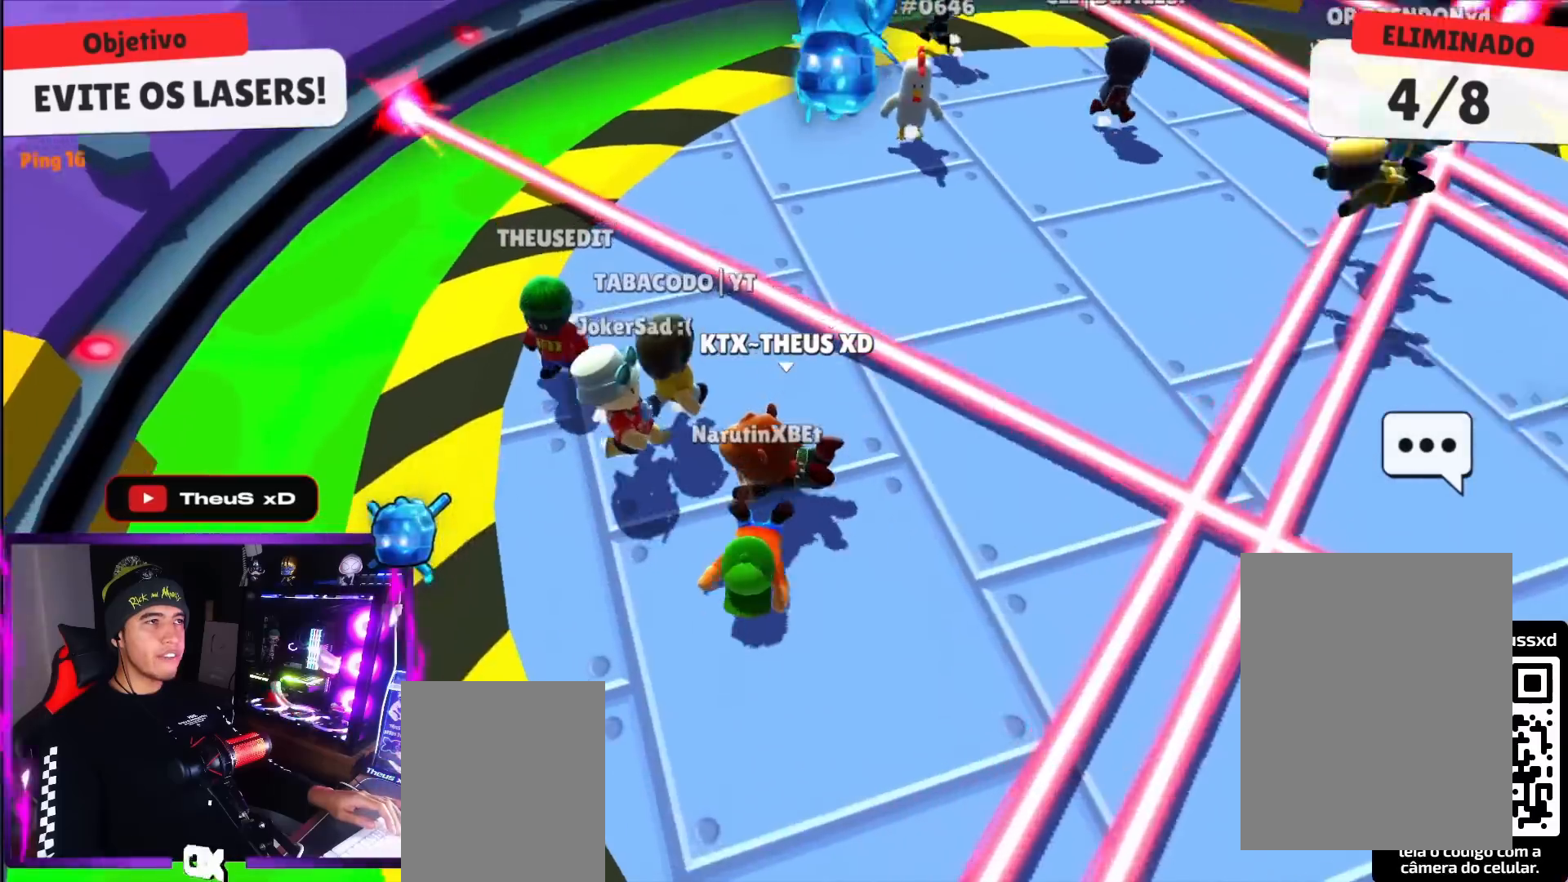
Gameplay with keyboard; each line is a JSON object with the keys held at the frame after it. "events" lists presses ("down") and releases ("up") of "dash", "down", "left", "punch", "right", "space" and "up" between this image and that frame as [ms after this image, input, new state], when the widget could be followed in between. No other keys are recorded. Mouse input is not recorded. Key names are as the overlay labels them; some are game actions (e.g. jump) rather than physical keys.
{"keys": ["up"], "events": [[151, "down", "up"], [201, "right", "down"], [351, "up", "down"], [484, "right", "up"]]}
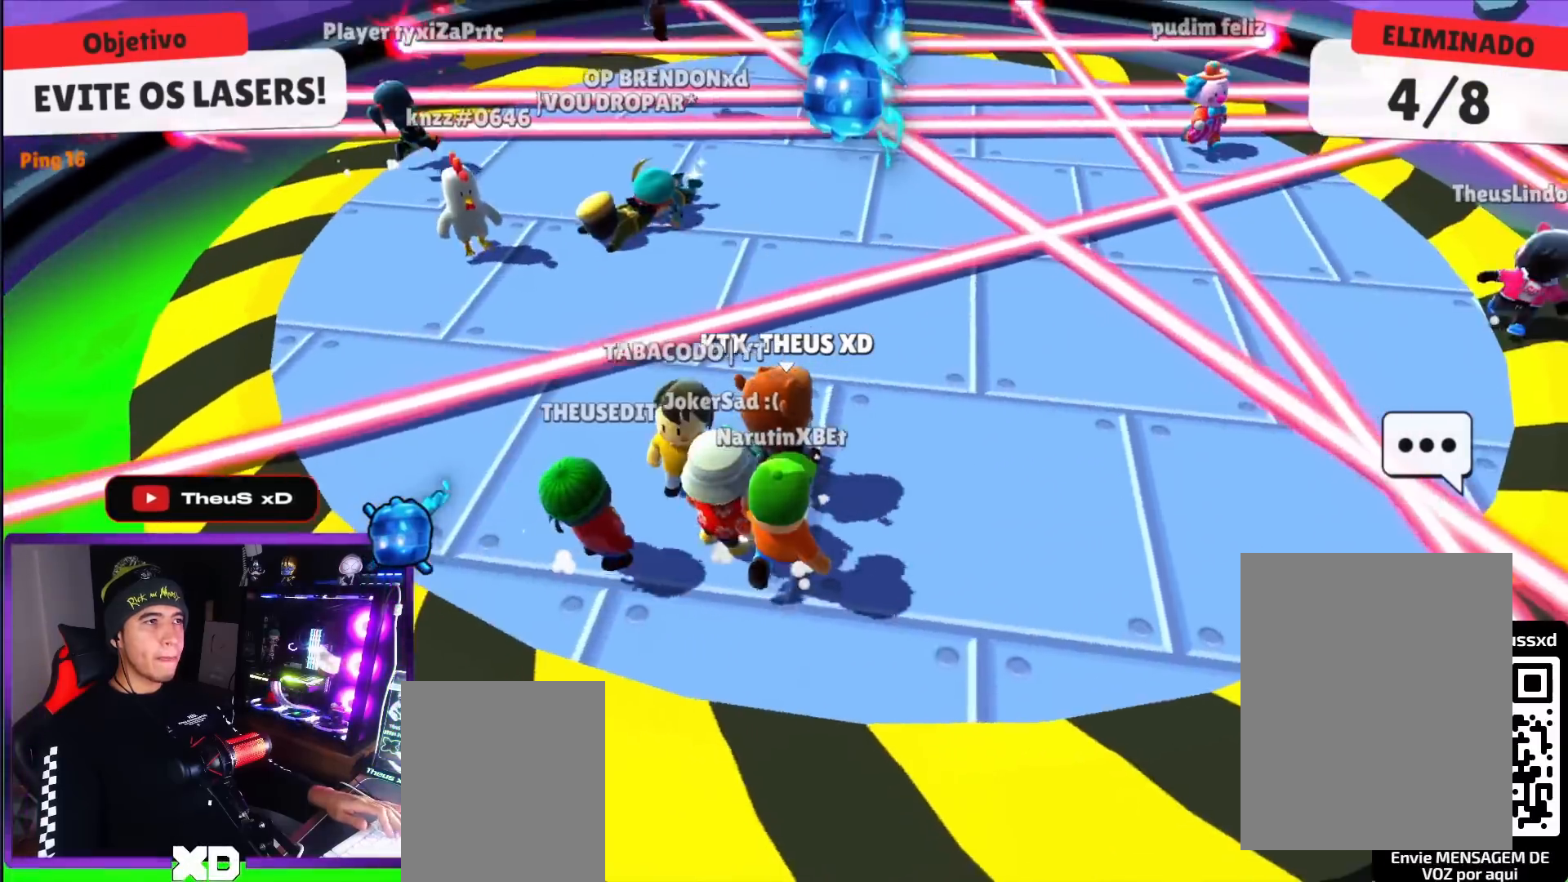
{"keys": ["left"], "events": [[33, "up", "up"], [267, "down", "down"], [400, "left", "down"], [500, "down", "up"]]}
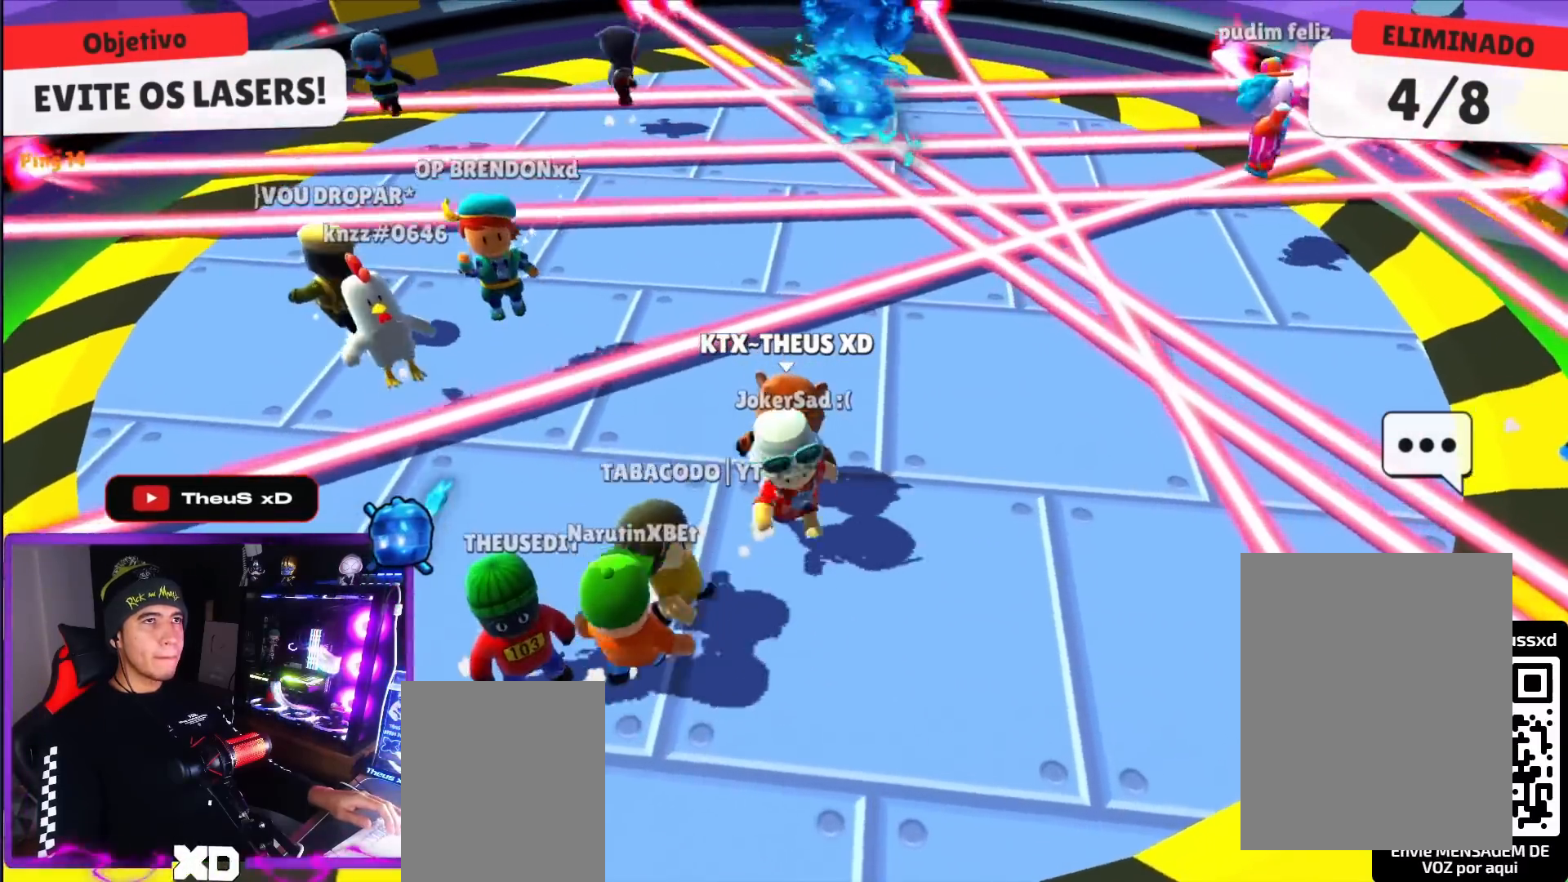
{"keys": [], "events": [[50, "left", "up"], [284, "down", "down"], [384, "left", "down"], [418, "down", "up"], [468, "left", "up"]]}
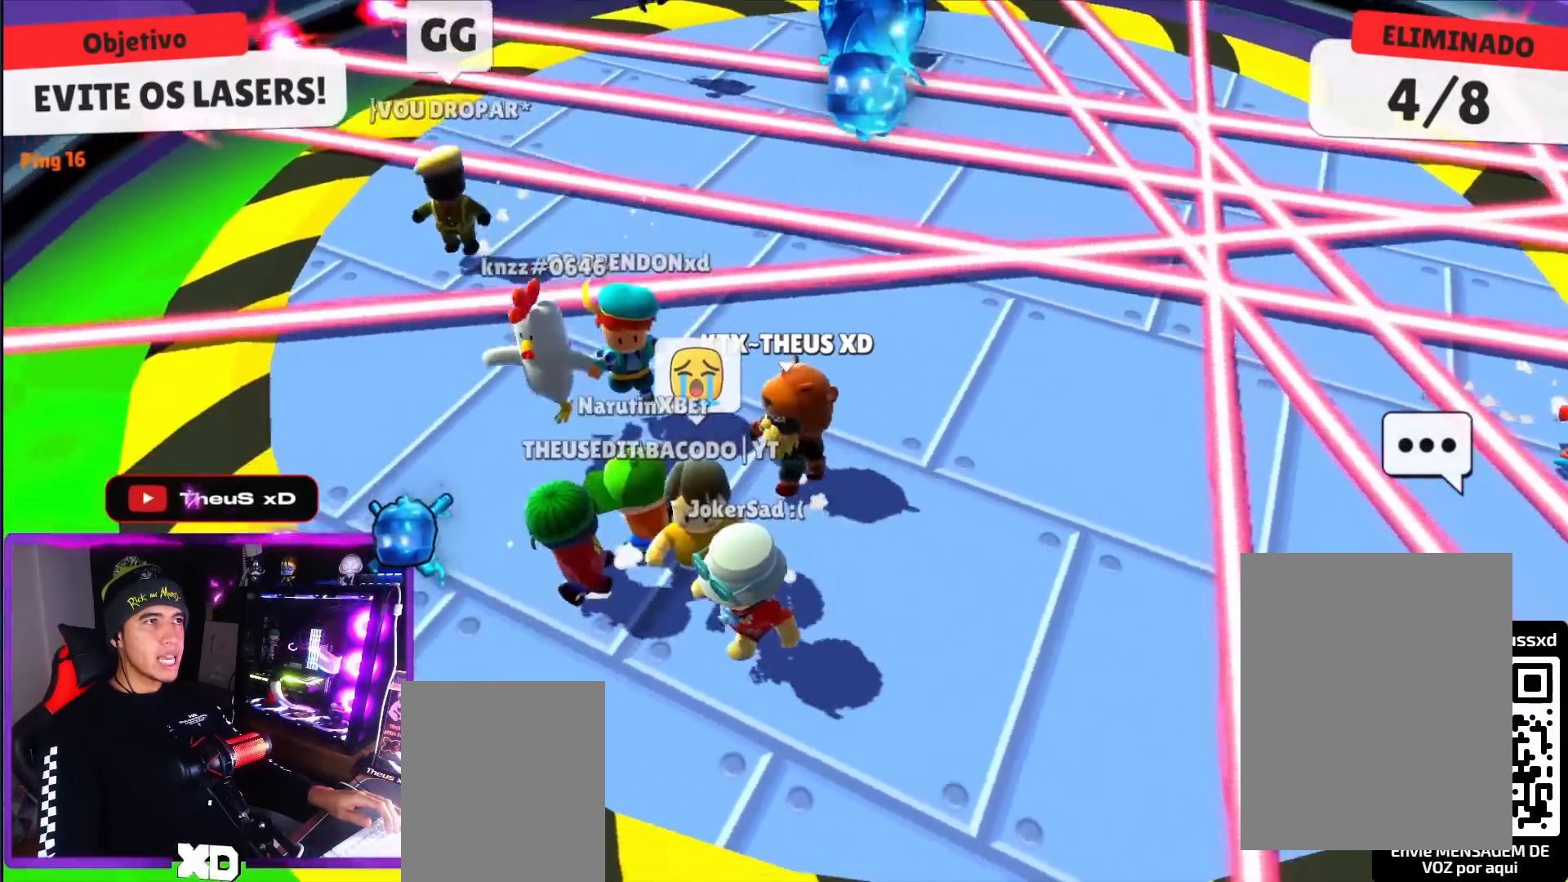
{"keys": ["left"], "events": [[117, "left", "down"], [150, "down", "down"], [250, "down", "up"], [250, "left", "up"], [350, "down", "down"], [384, "left", "down"], [484, "down", "up"]]}
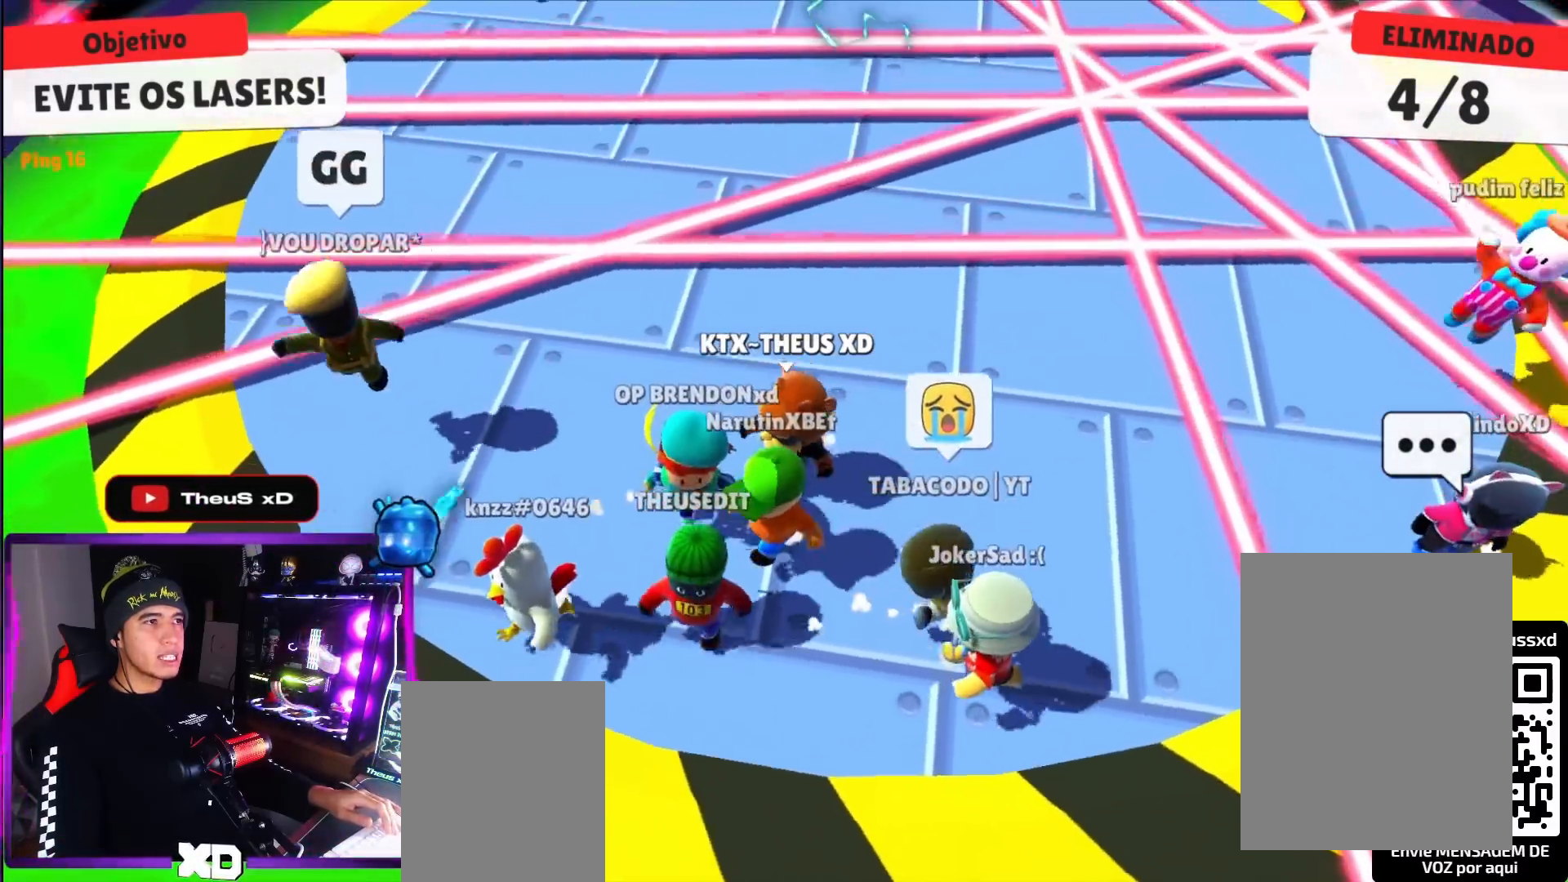
{"keys": ["down", "right"], "events": [[34, "left", "up"], [134, "down", "down"], [167, "left", "down"], [317, "left", "up"], [501, "right", "down"]]}
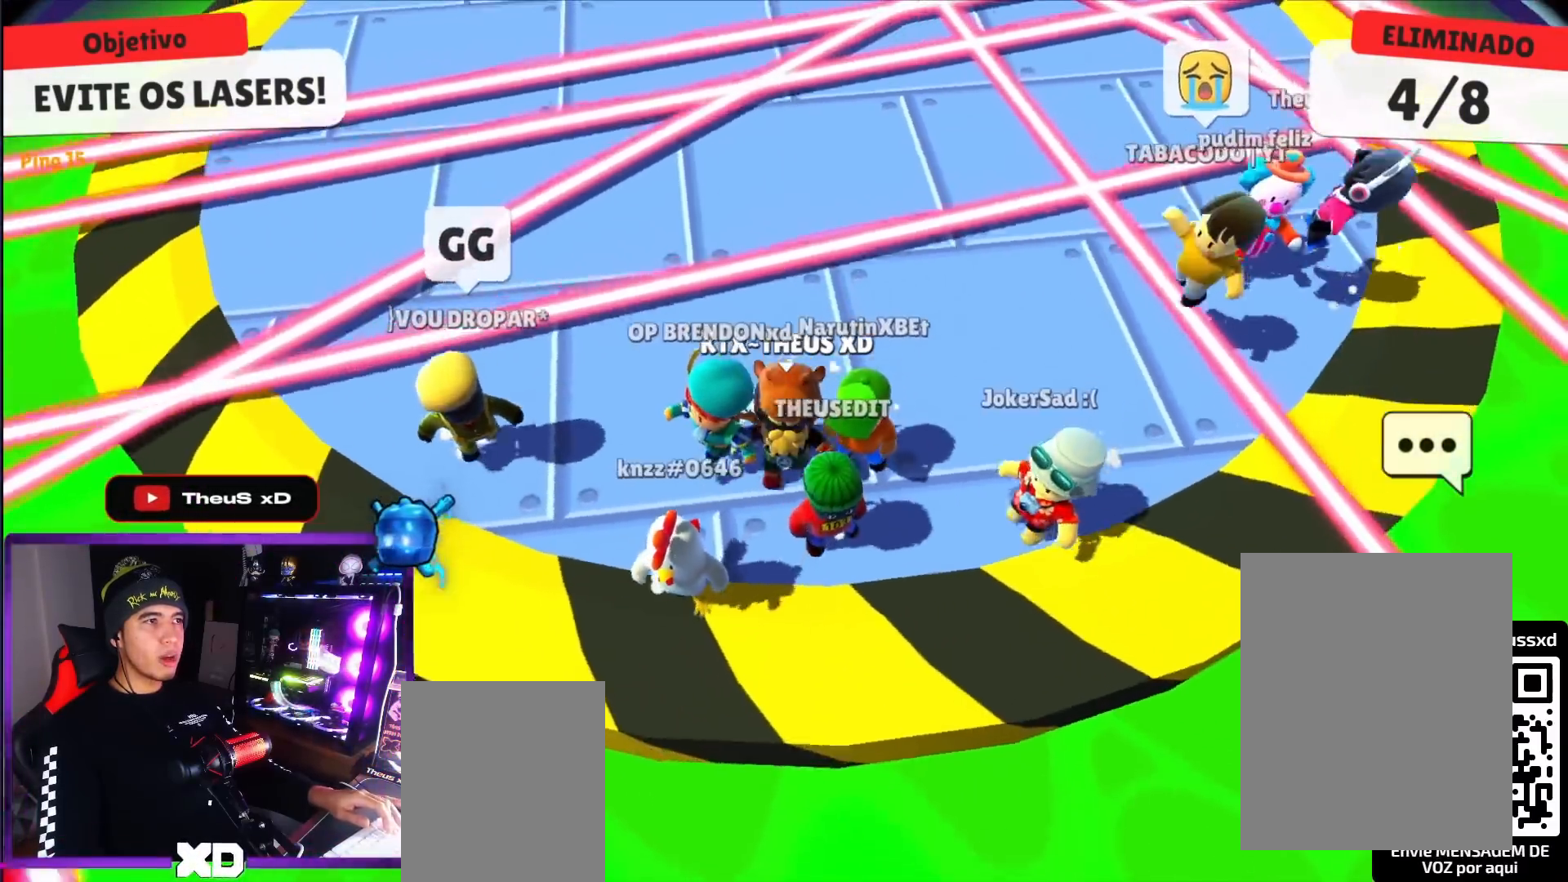
{"keys": ["up"], "events": [[183, "down", "up"], [233, "right", "up"], [467, "up", "down"]]}
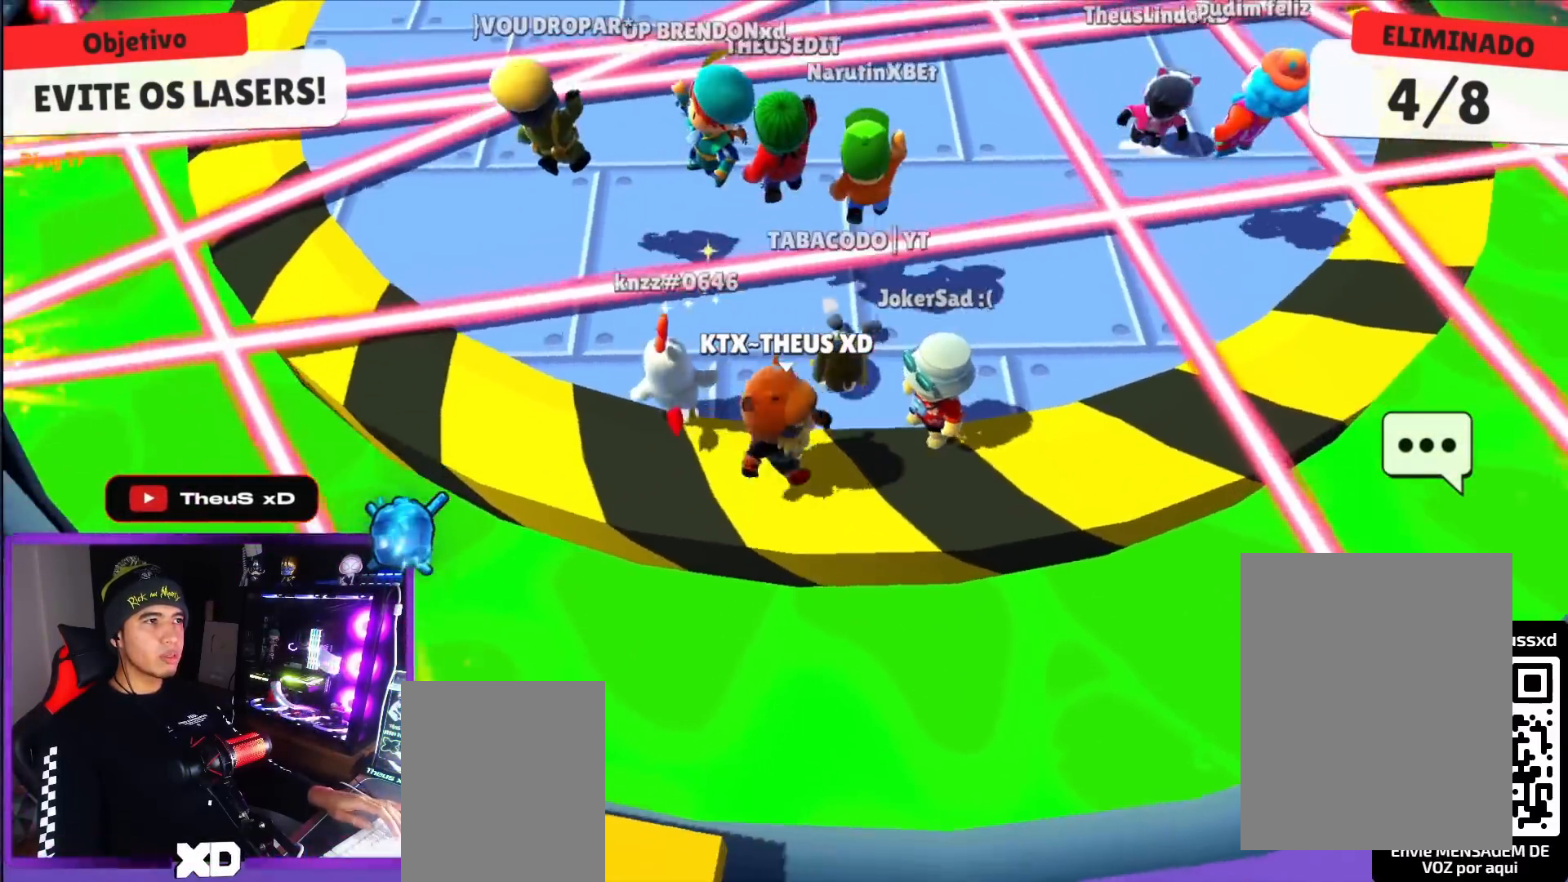
{"keys": [], "events": [[117, "space", "down"], [251, "space", "up"], [401, "up", "up"]]}
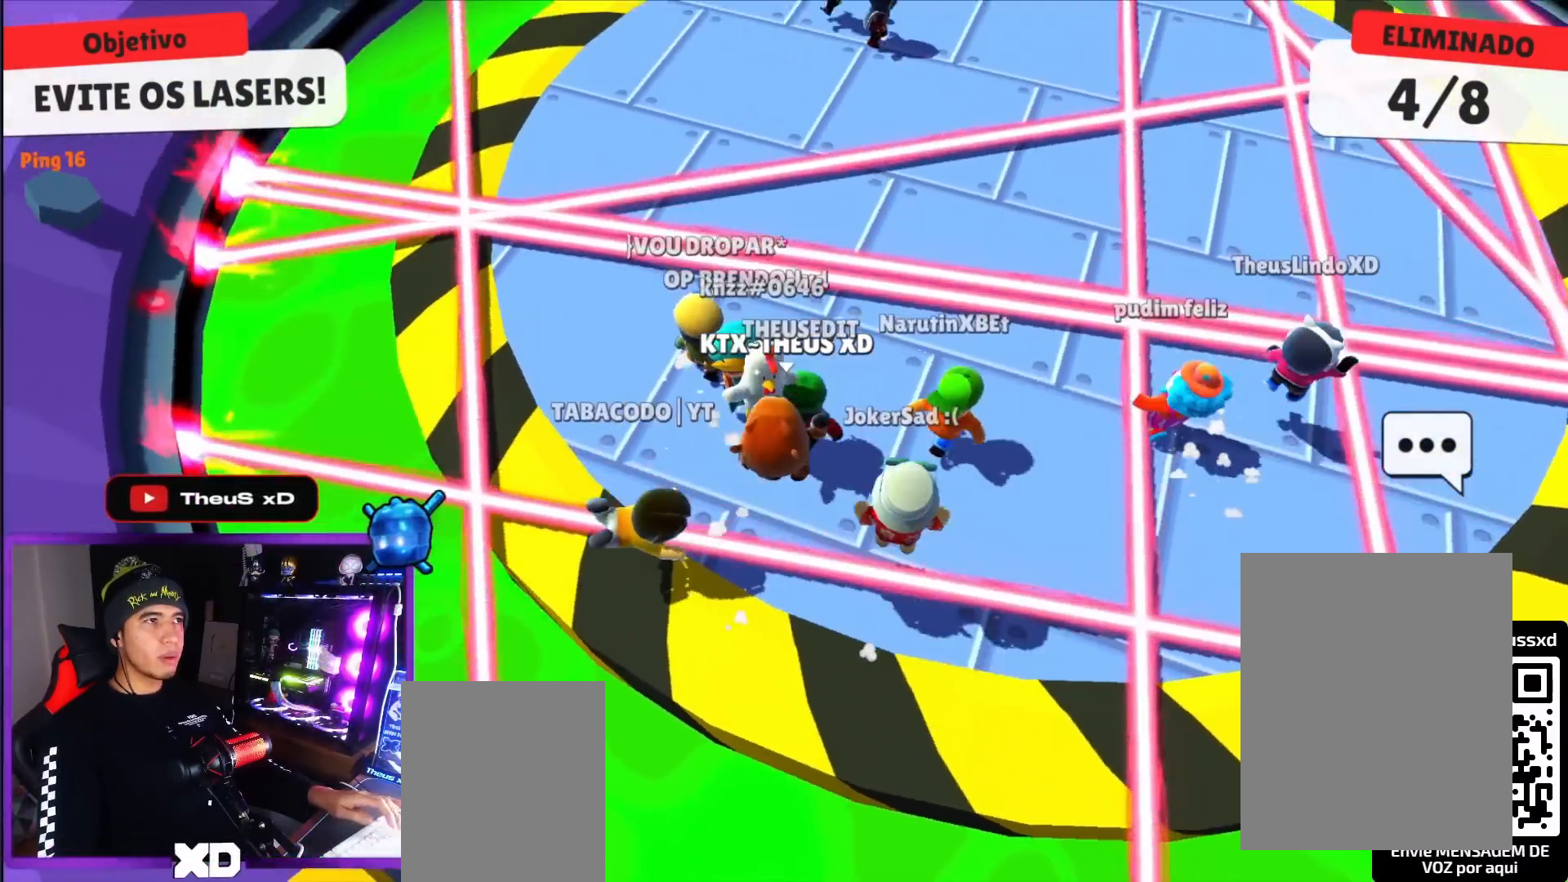
{"keys": ["down"], "events": [[33, "down", "down"], [317, "down", "up"], [450, "down", "down"]]}
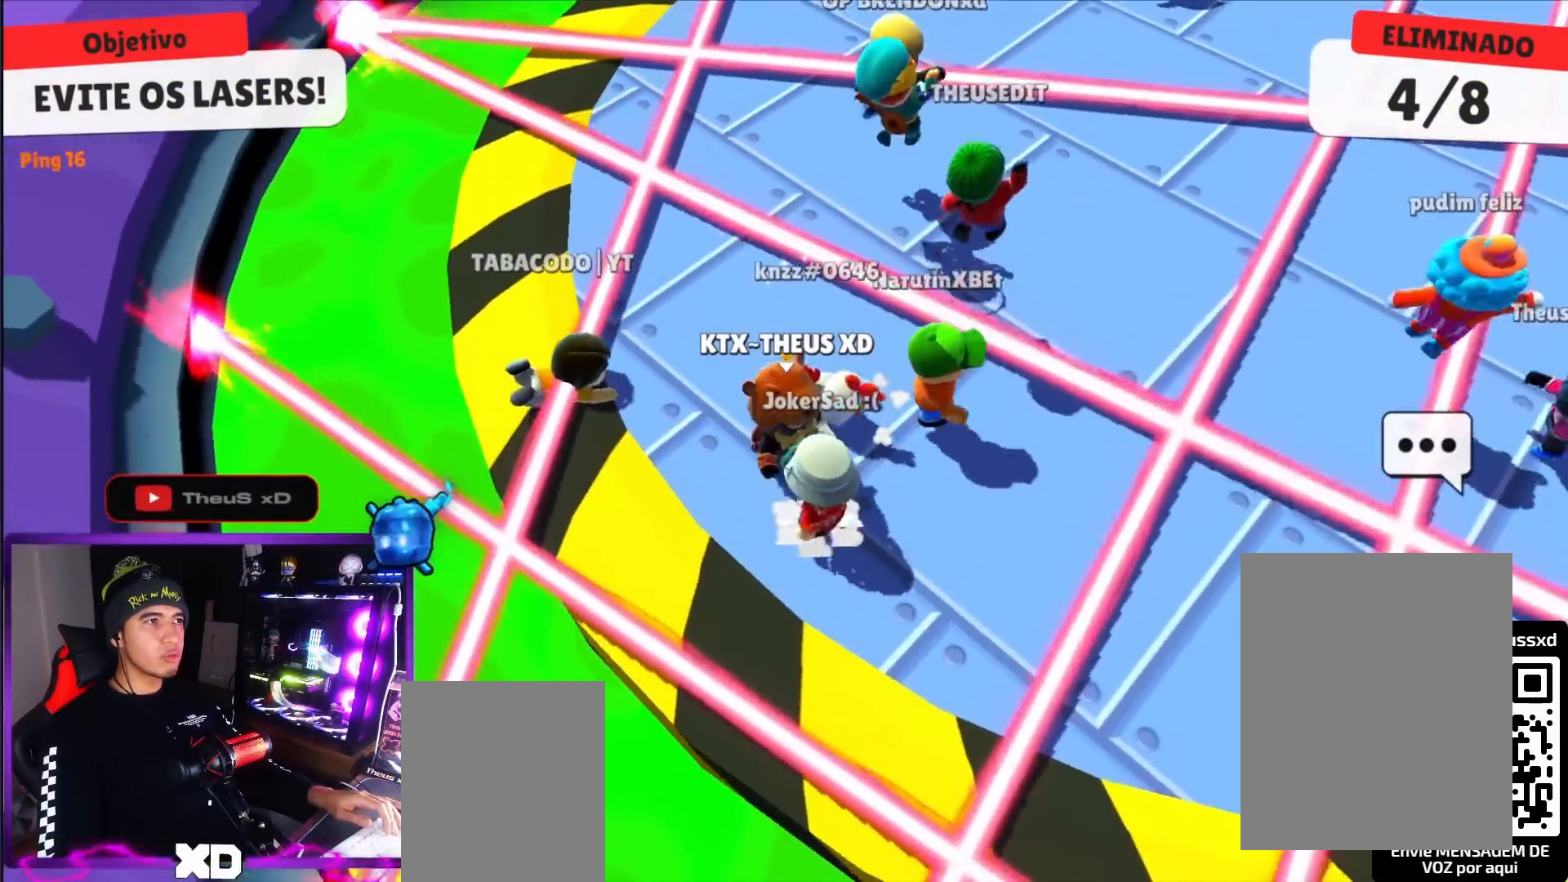
{"keys": ["up"], "events": [[151, "down", "up"], [234, "space", "down"], [284, "up", "down"], [384, "space", "up"]]}
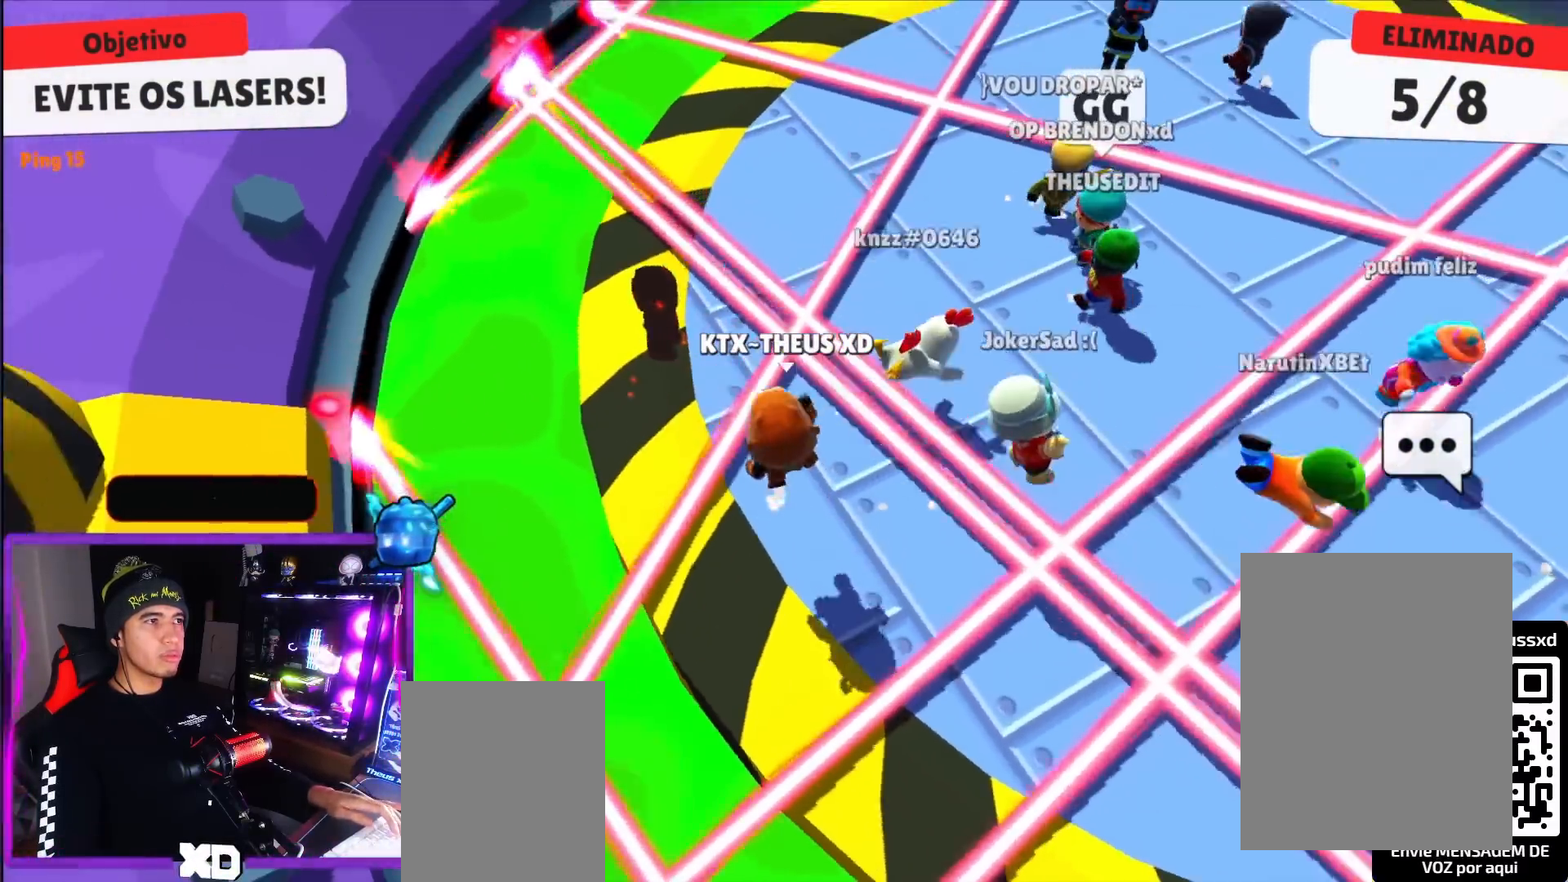
{"keys": ["down"], "events": [[150, "space", "down"], [300, "space", "up"], [350, "up", "up"], [484, "down", "down"]]}
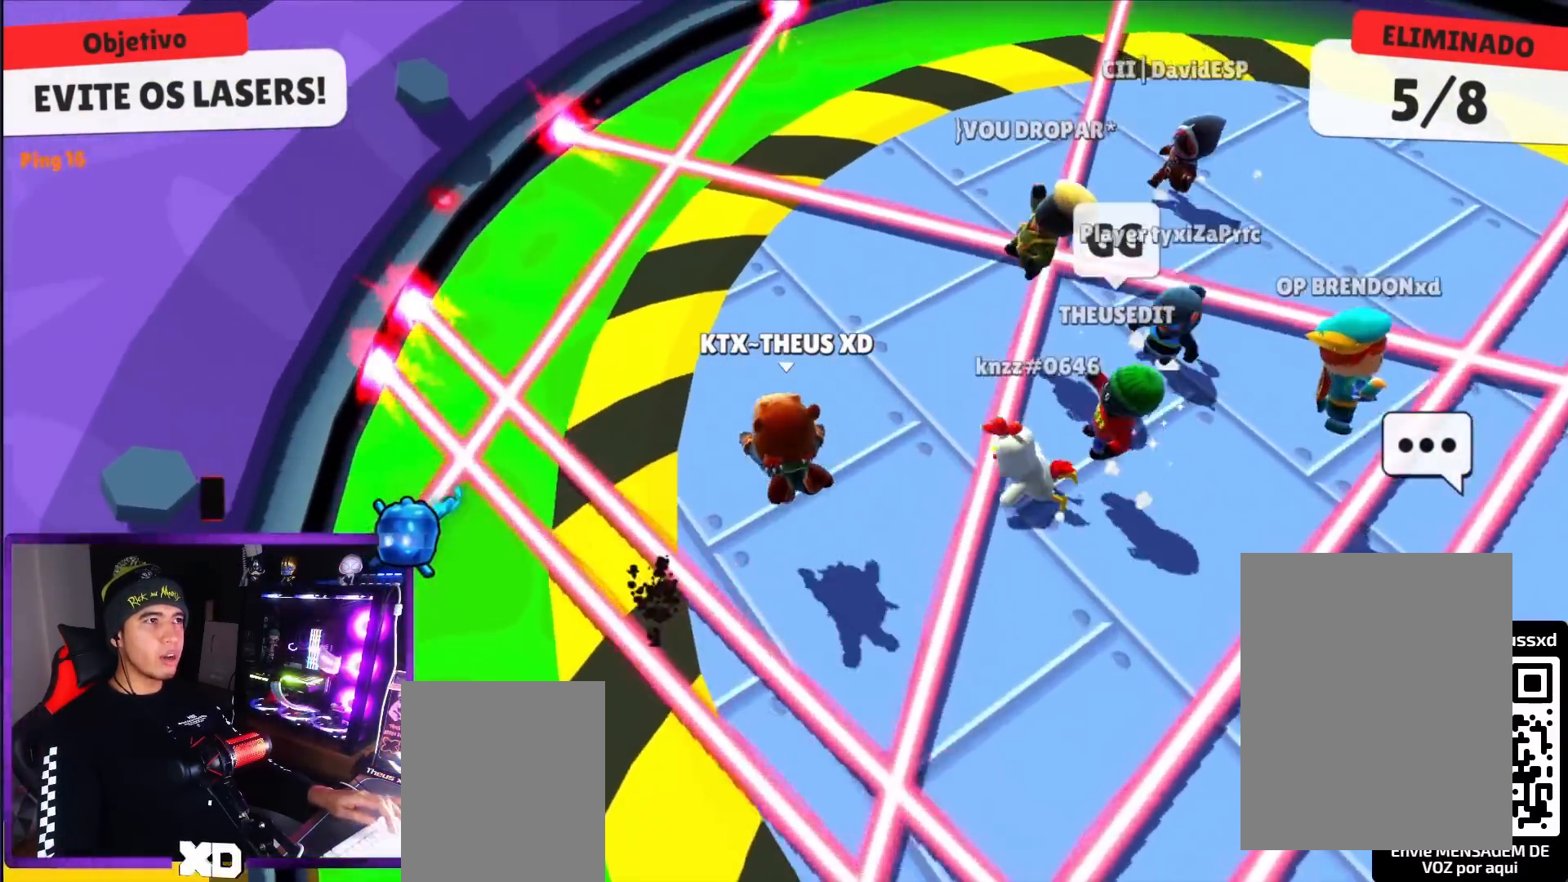
{"keys": ["up"], "events": [[84, "right", "down"], [367, "down", "up"], [451, "up", "down"], [501, "right", "up"]]}
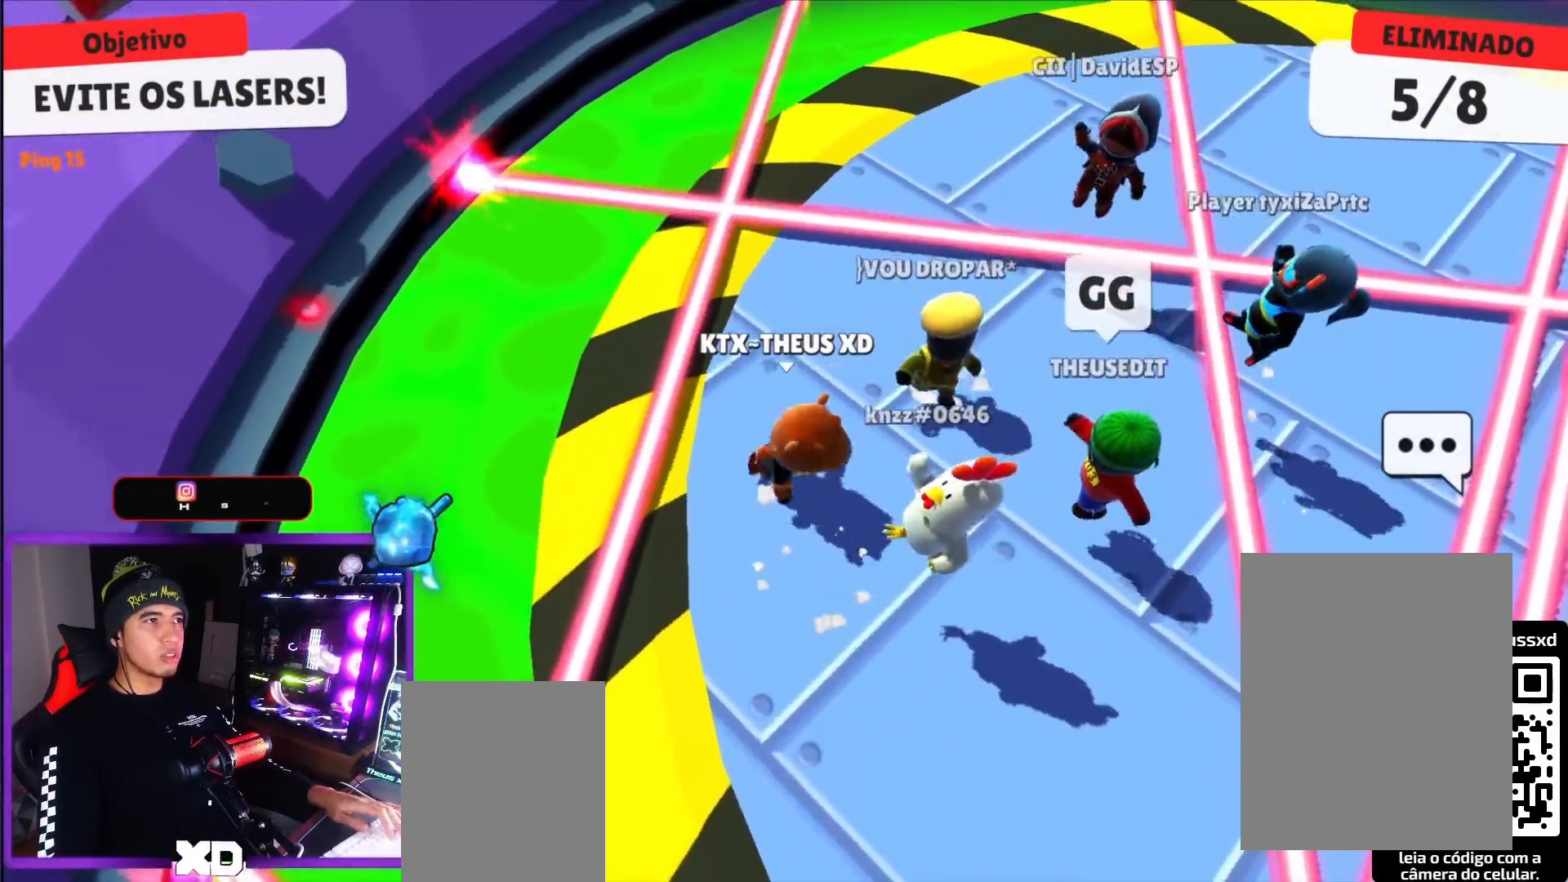
{"keys": ["down", "left", "right"], "events": [[50, "space", "down"], [133, "left", "down"], [133, "space", "up"], [284, "up", "up"], [367, "down", "down"], [467, "right", "down"]]}
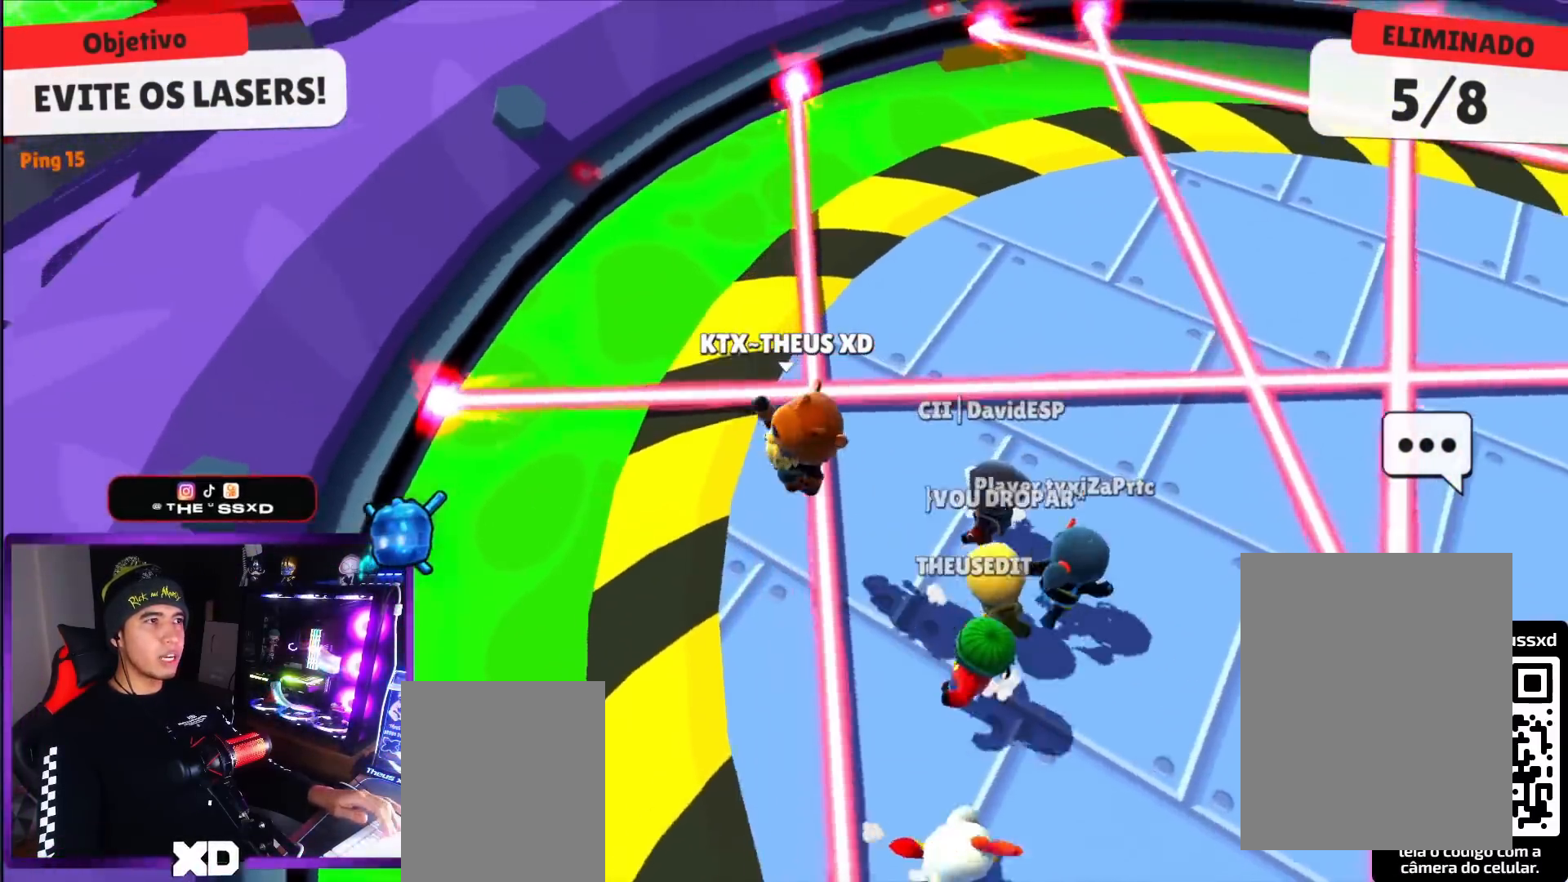
{"keys": [], "events": [[67, "down", "up"], [67, "left", "up"], [251, "up", "down"], [351, "right", "up"], [401, "up", "up"]]}
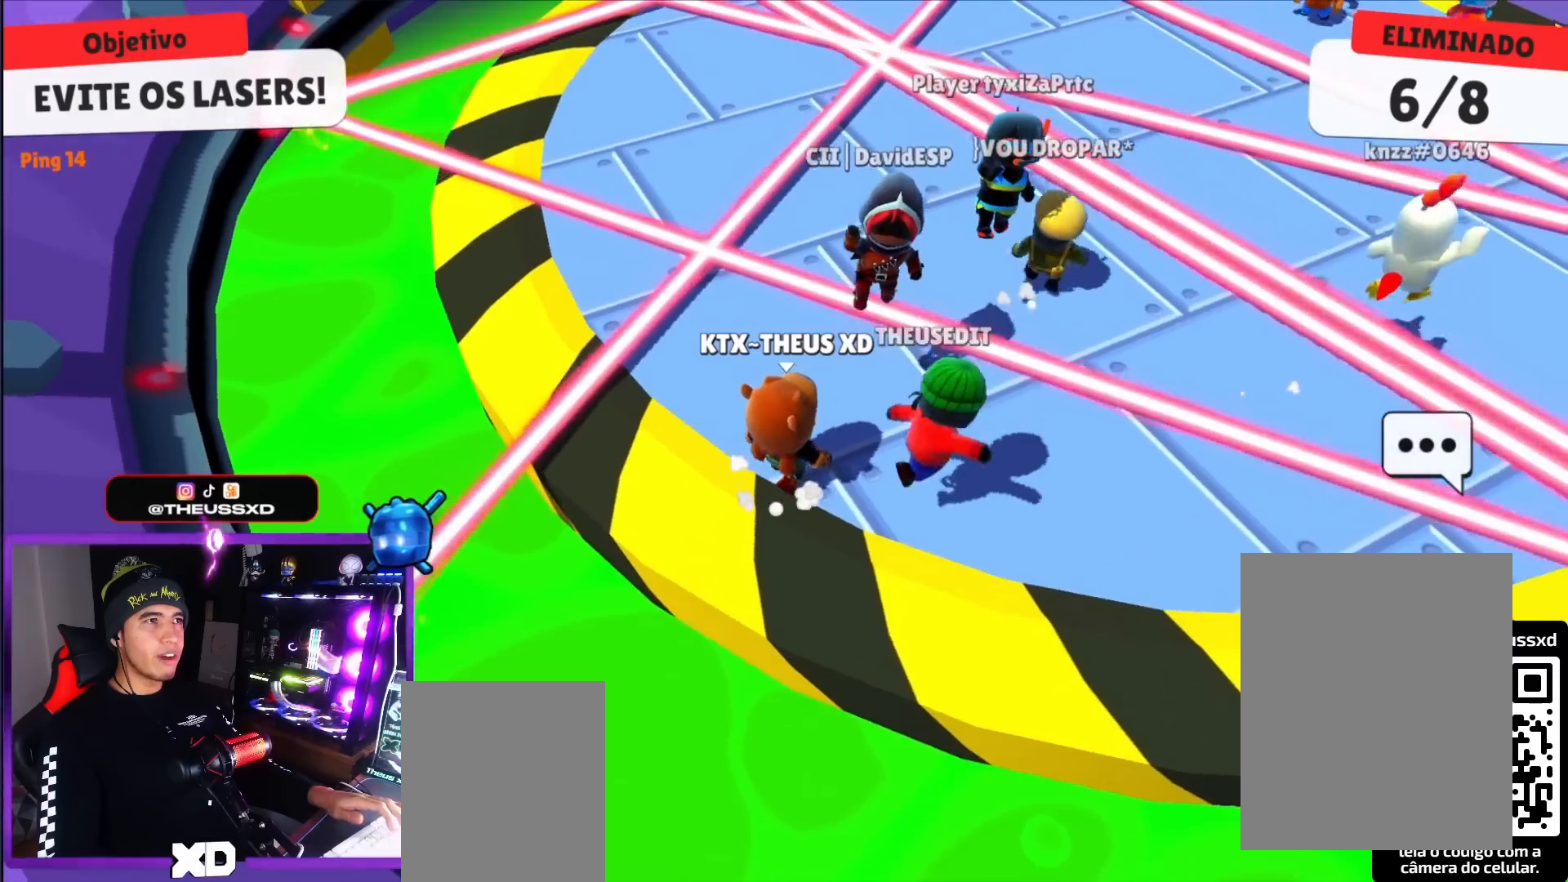
{"keys": [], "events": []}
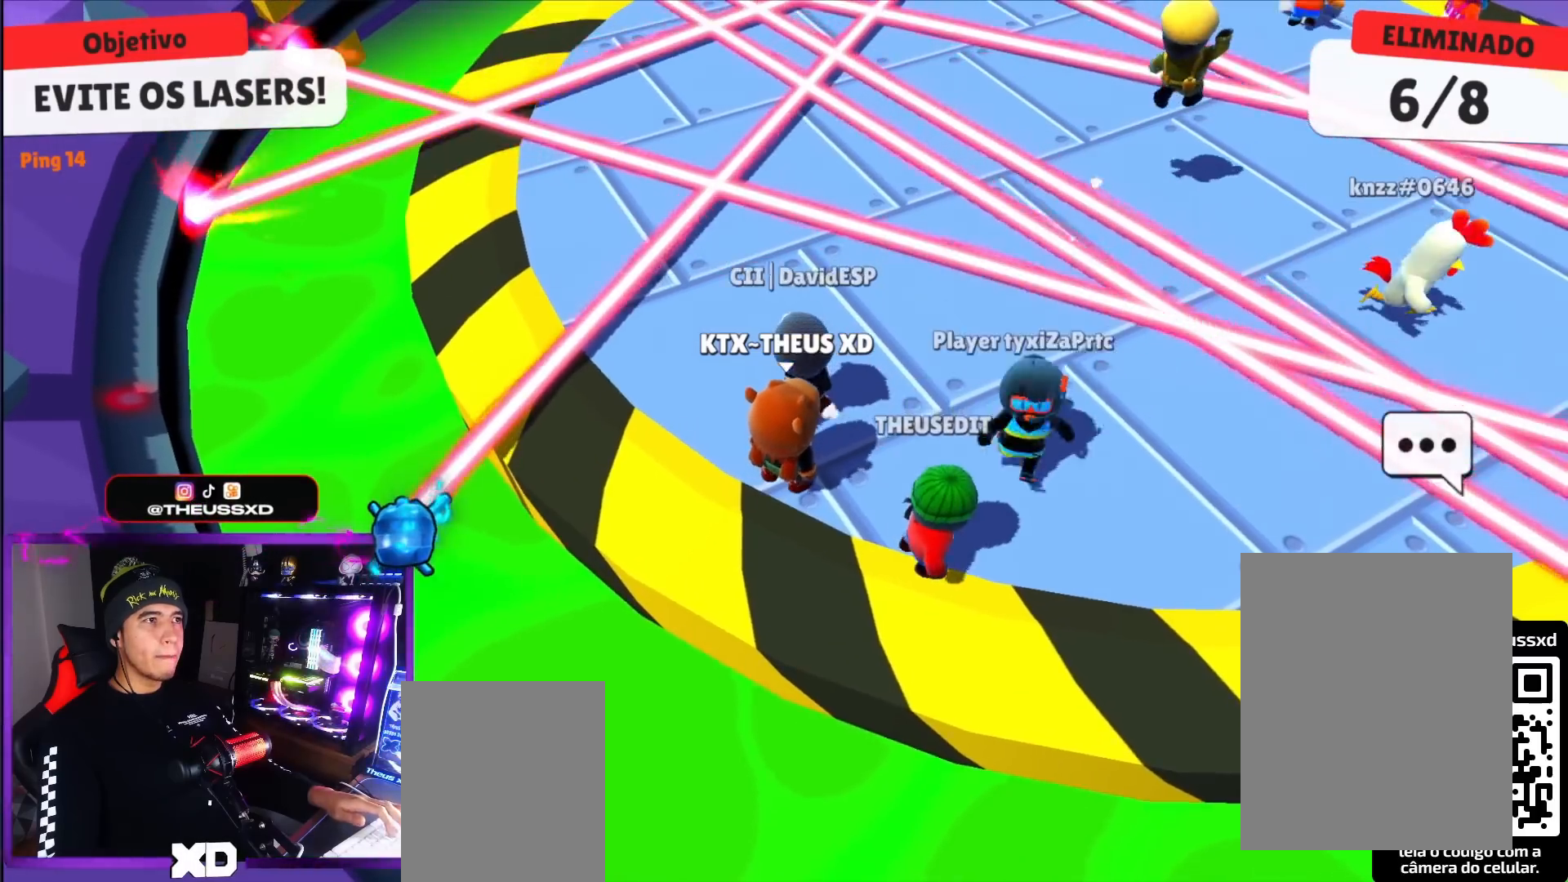
{"keys": [], "events": []}
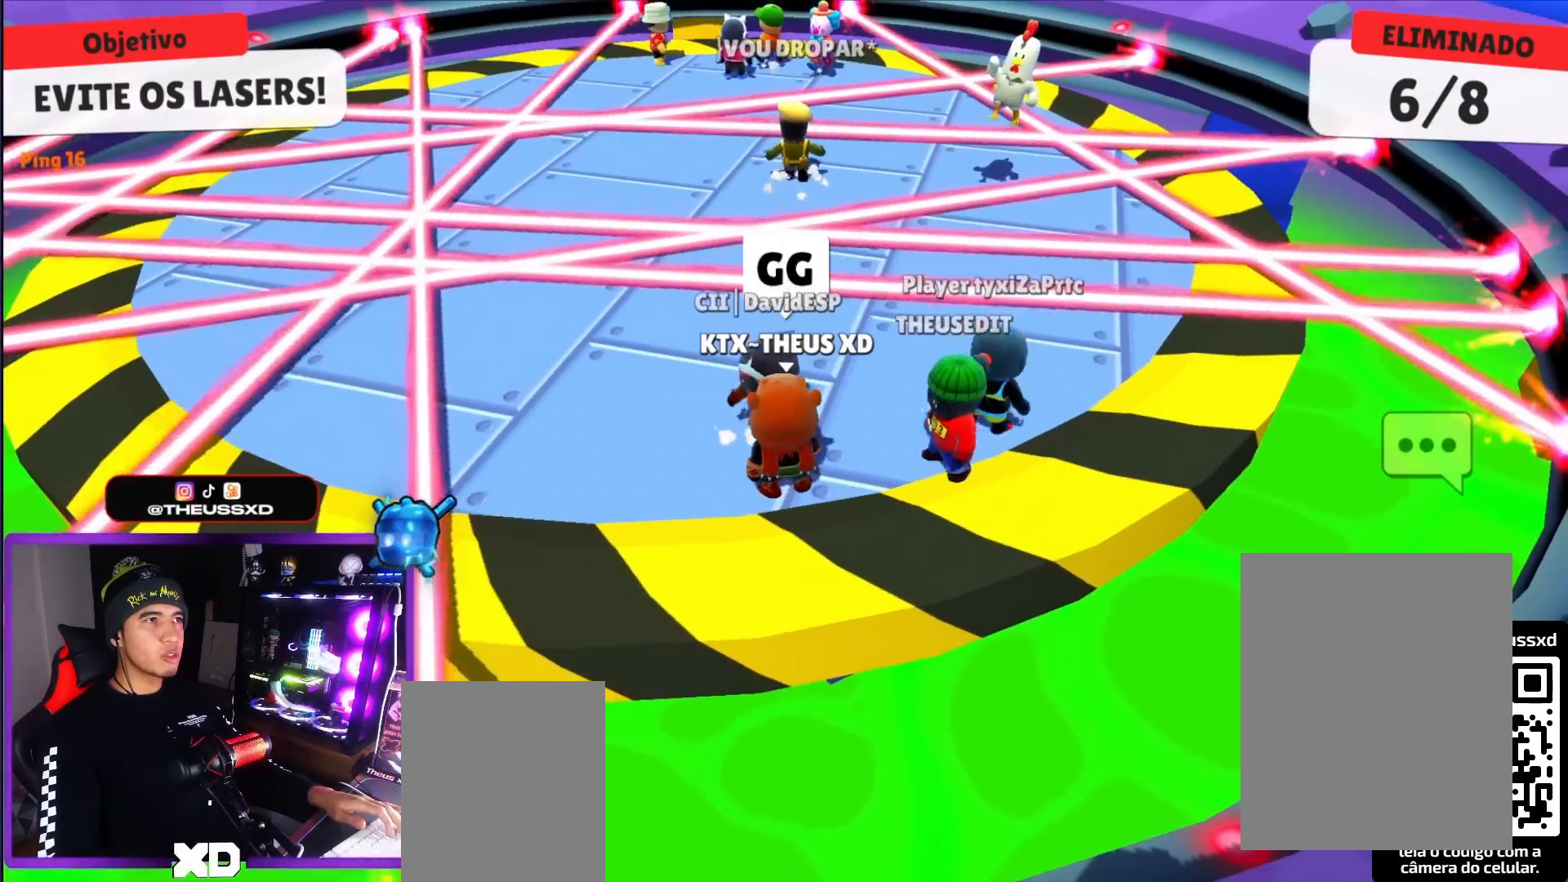
{"keys": [], "events": []}
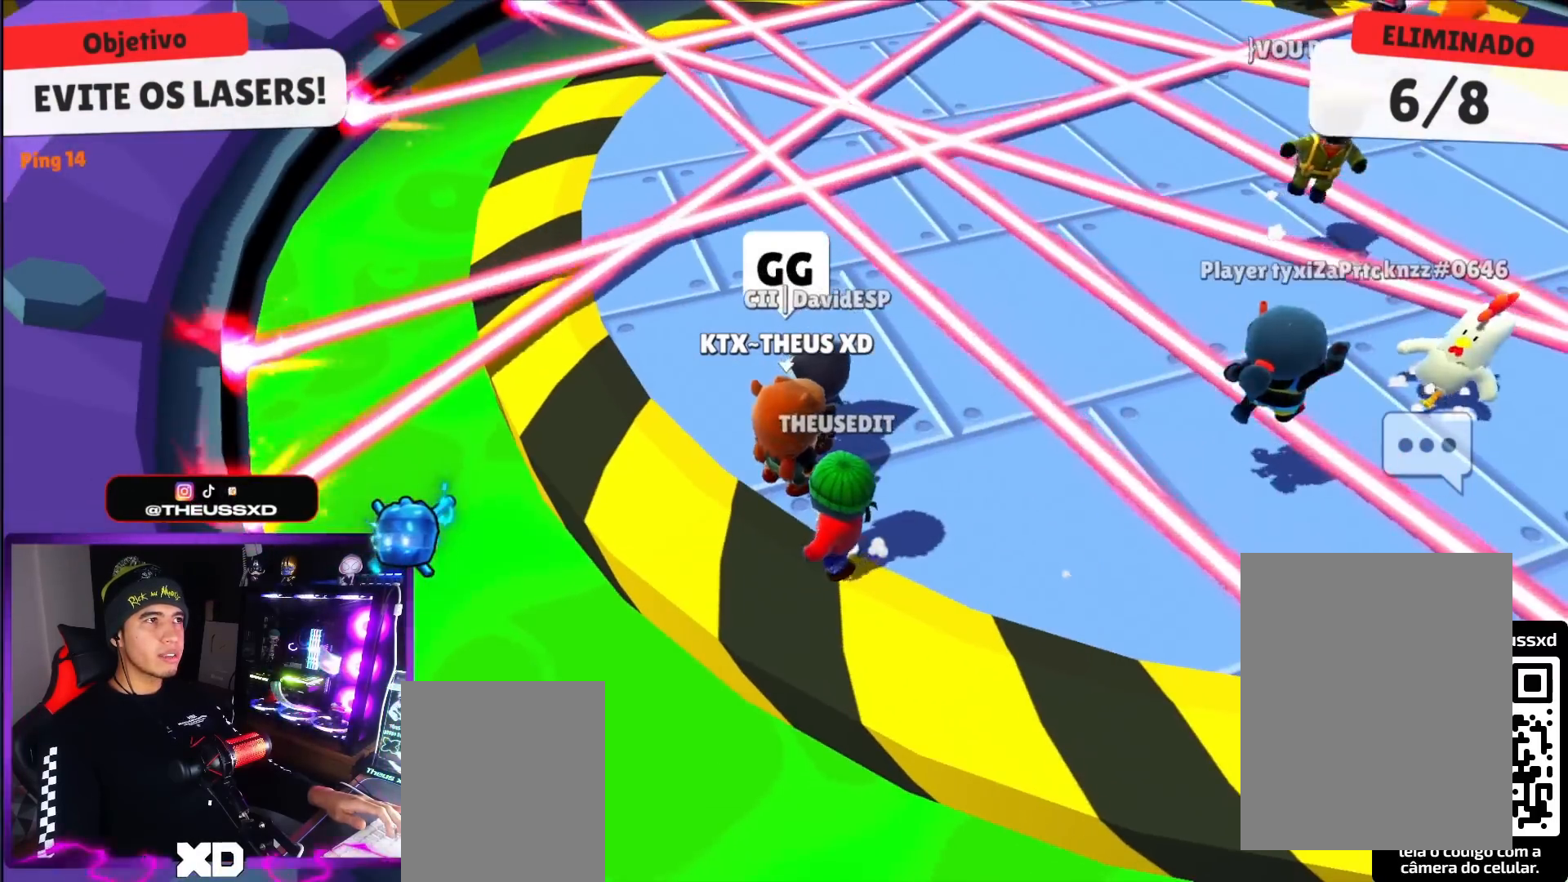
{"keys": ["up"], "events": [[451, "up", "down"]]}
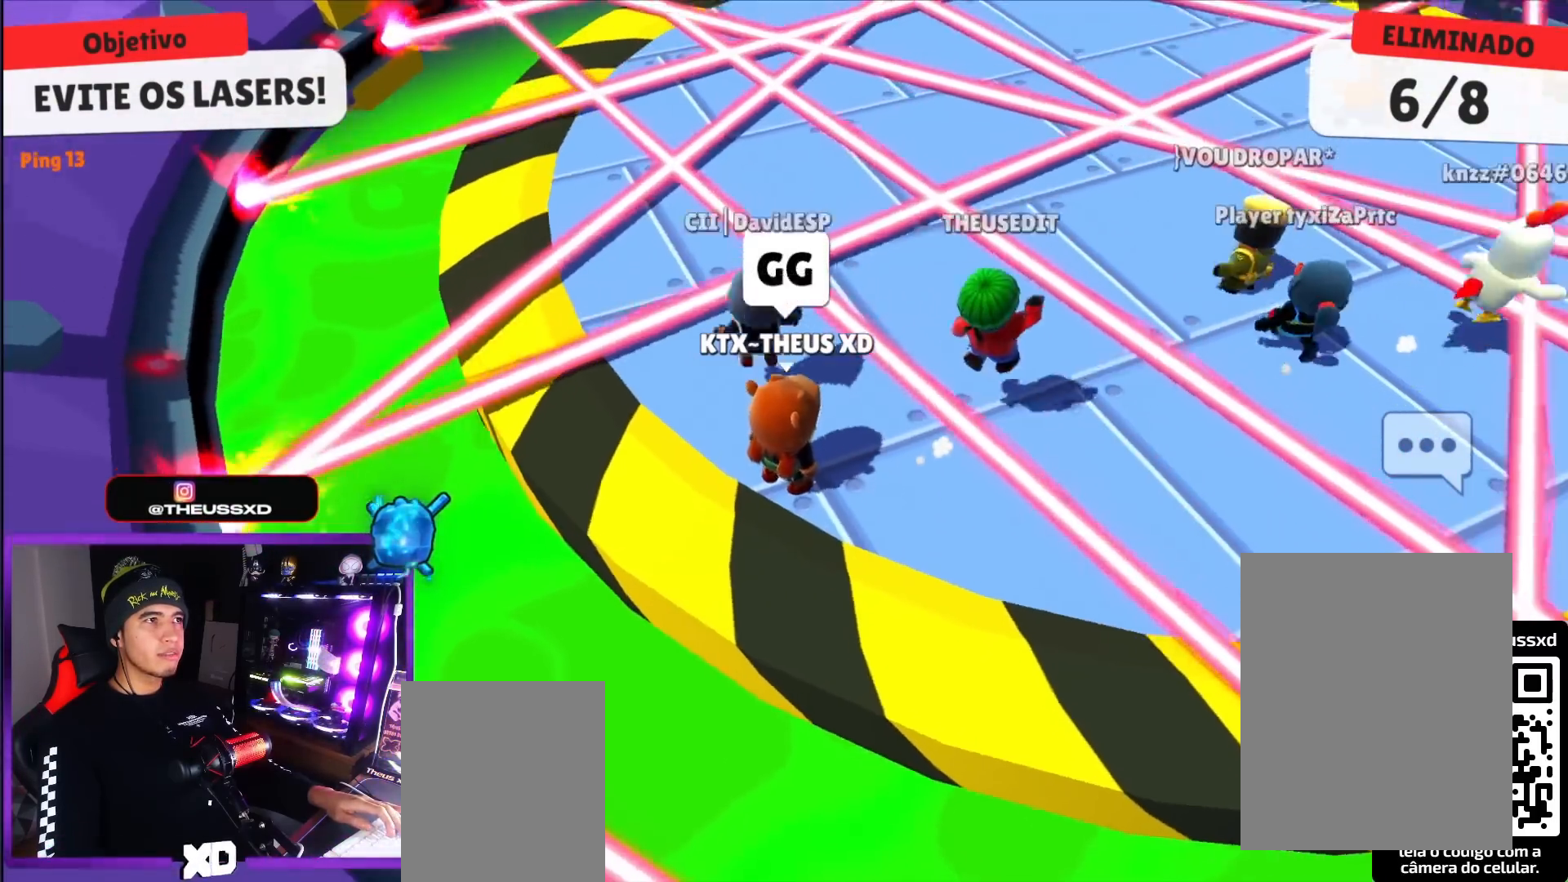
{"keys": [], "events": [[17, "space", "down"], [200, "space", "up"], [434, "up", "up"]]}
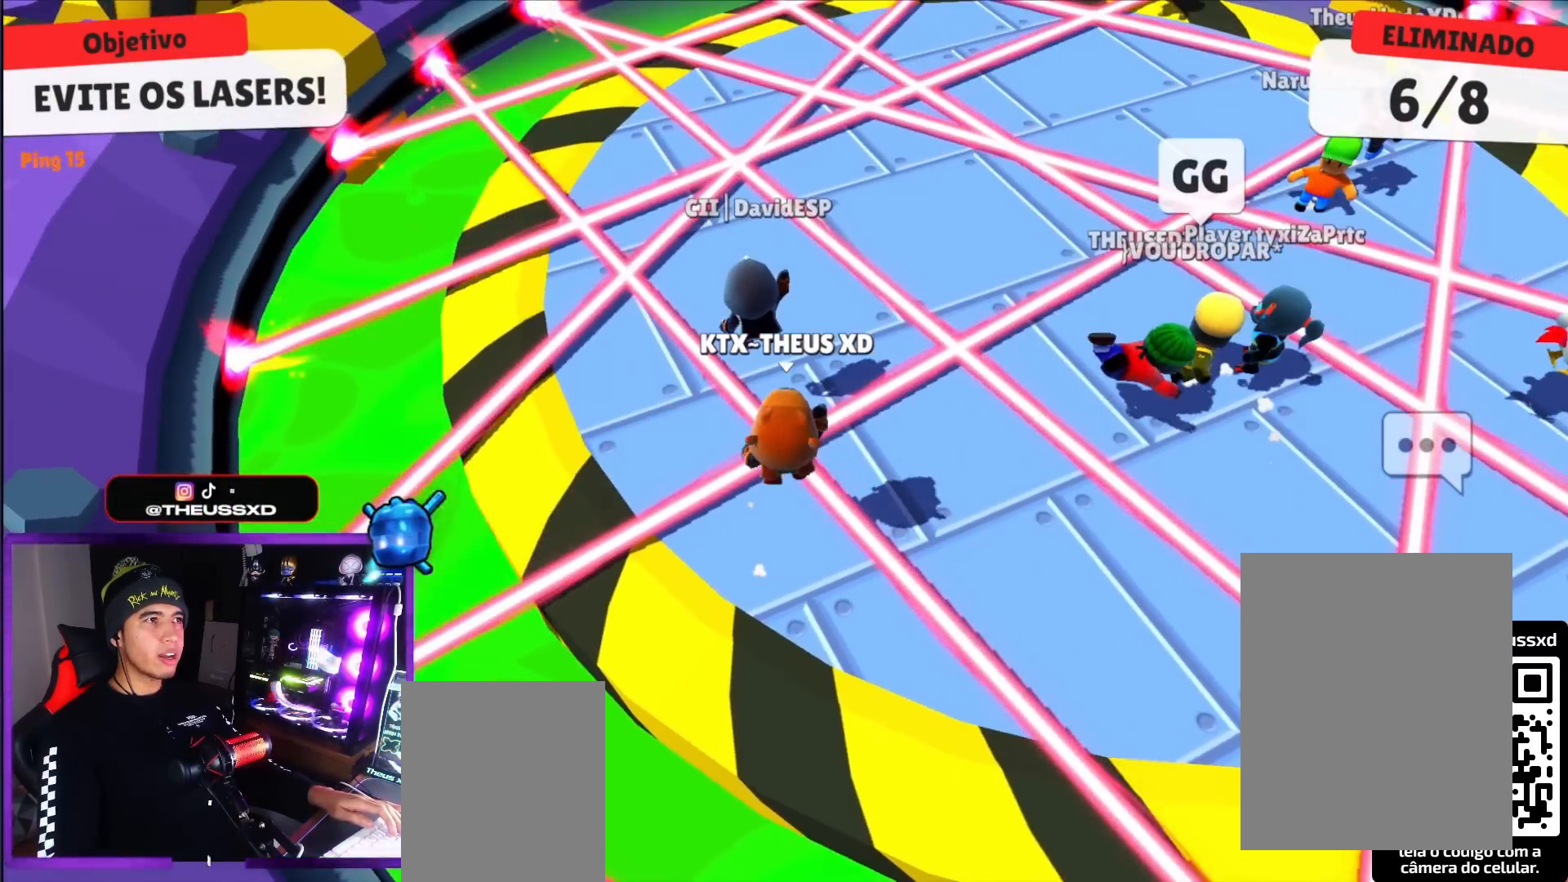
{"keys": [], "events": [[83, "down", "down"], [133, "left", "down"], [267, "left", "up"], [317, "down", "up"]]}
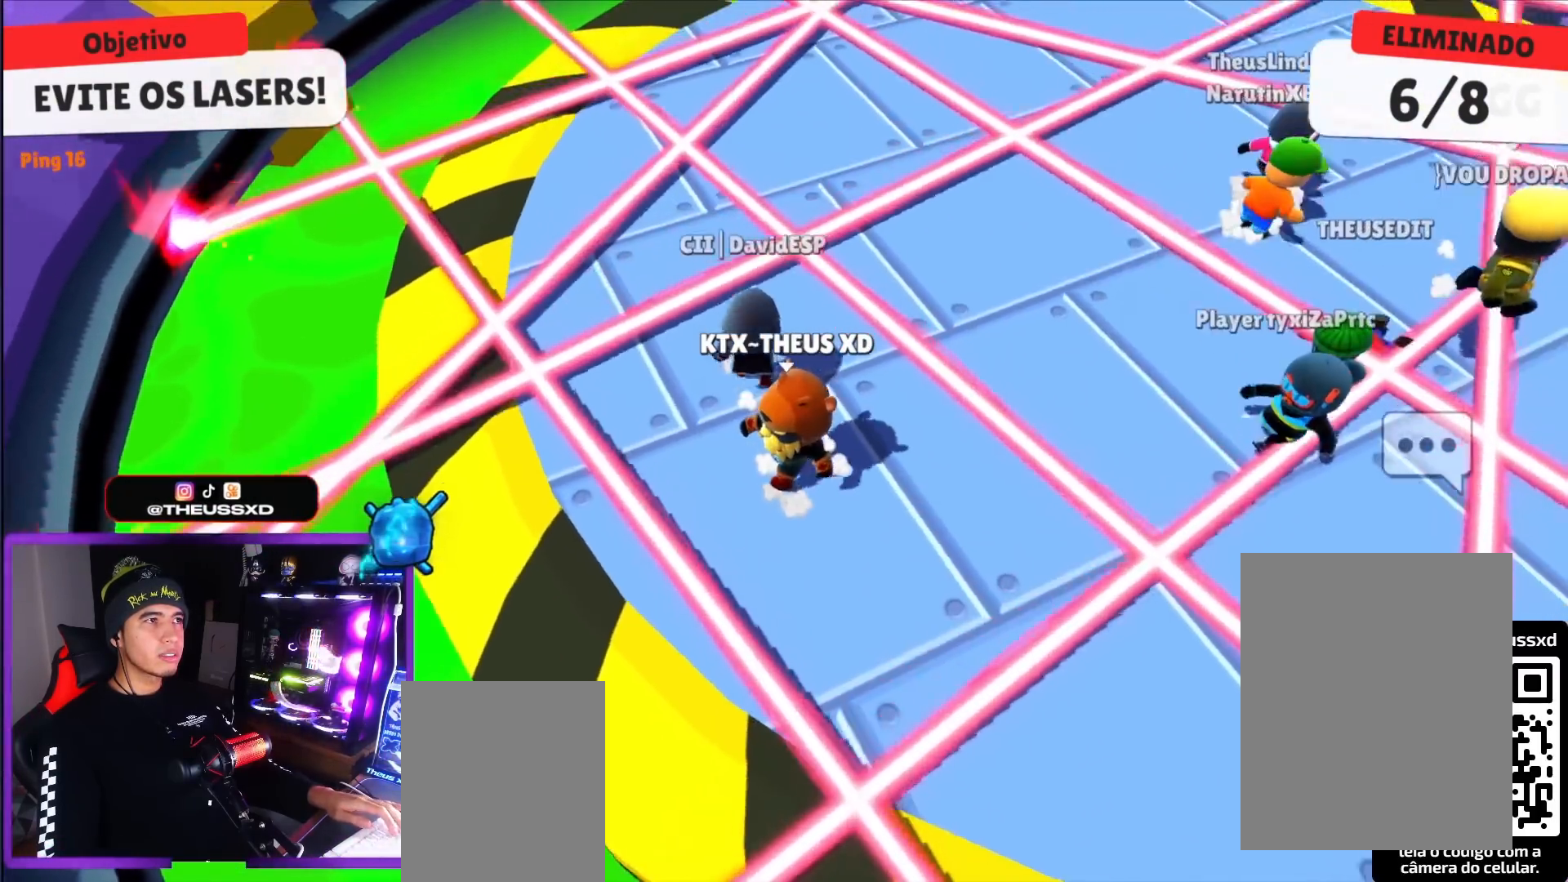
{"keys": ["up"], "events": [[50, "up", "down"], [100, "space", "down"], [234, "space", "up"]]}
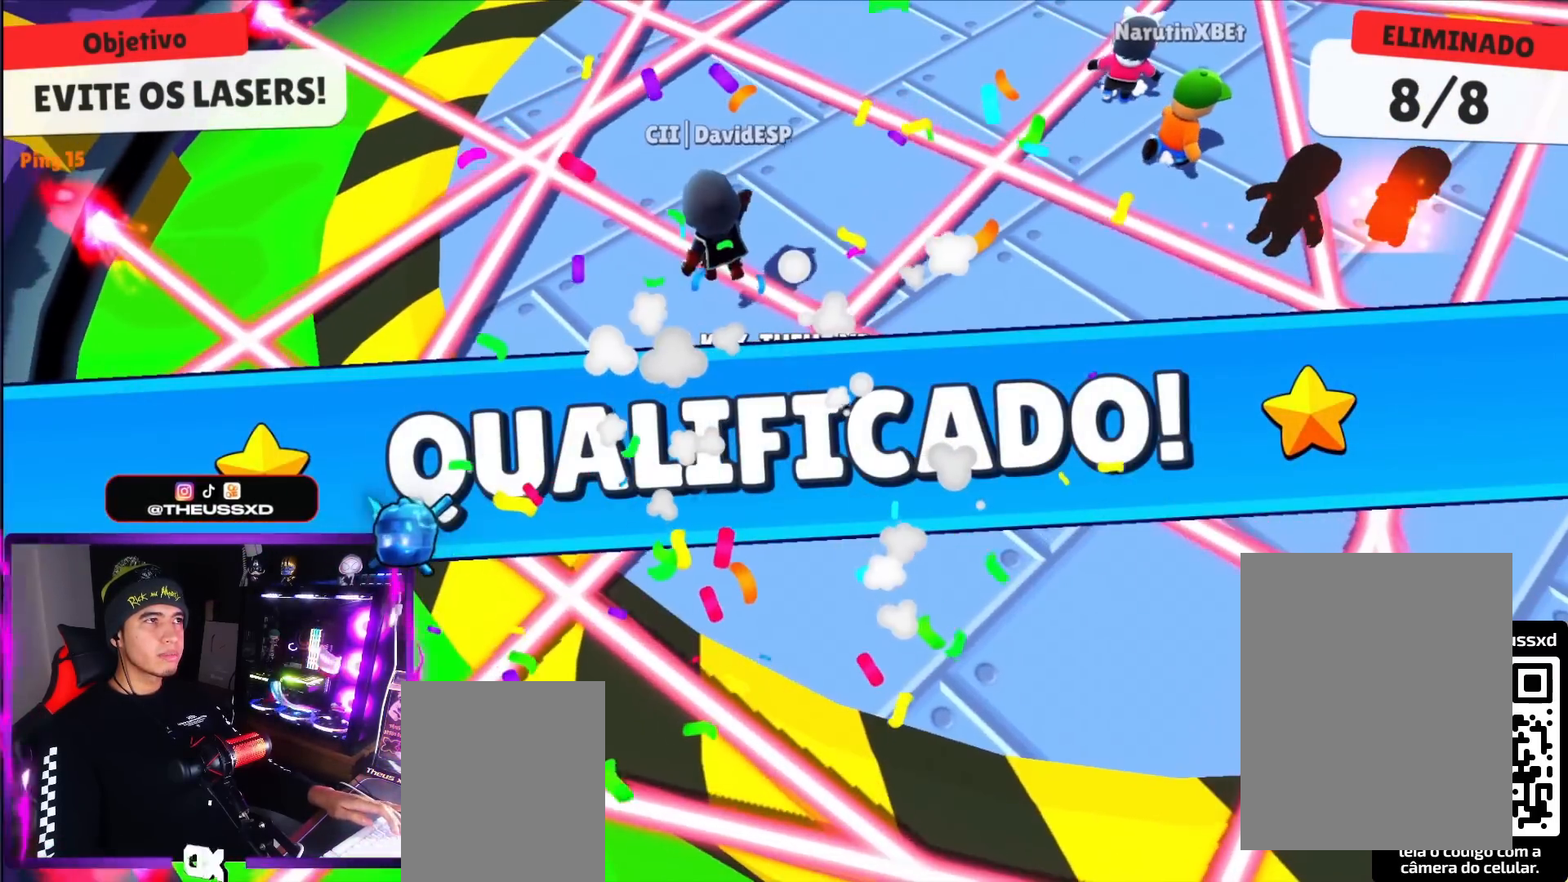
{"keys": [], "events": [[150, "up", "up"]]}
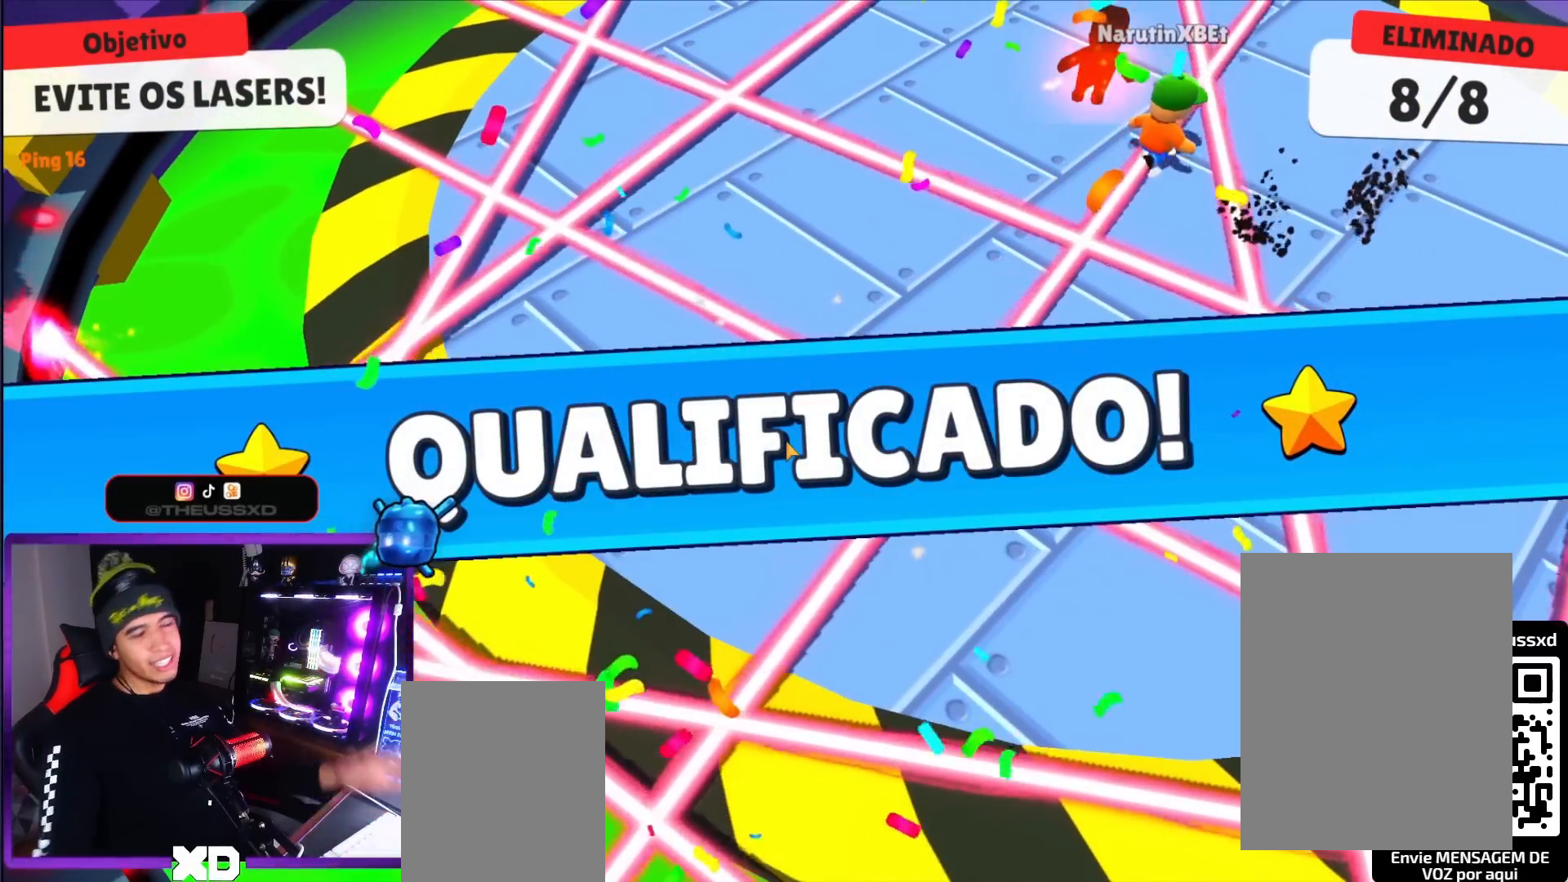
{"keys": [], "events": []}
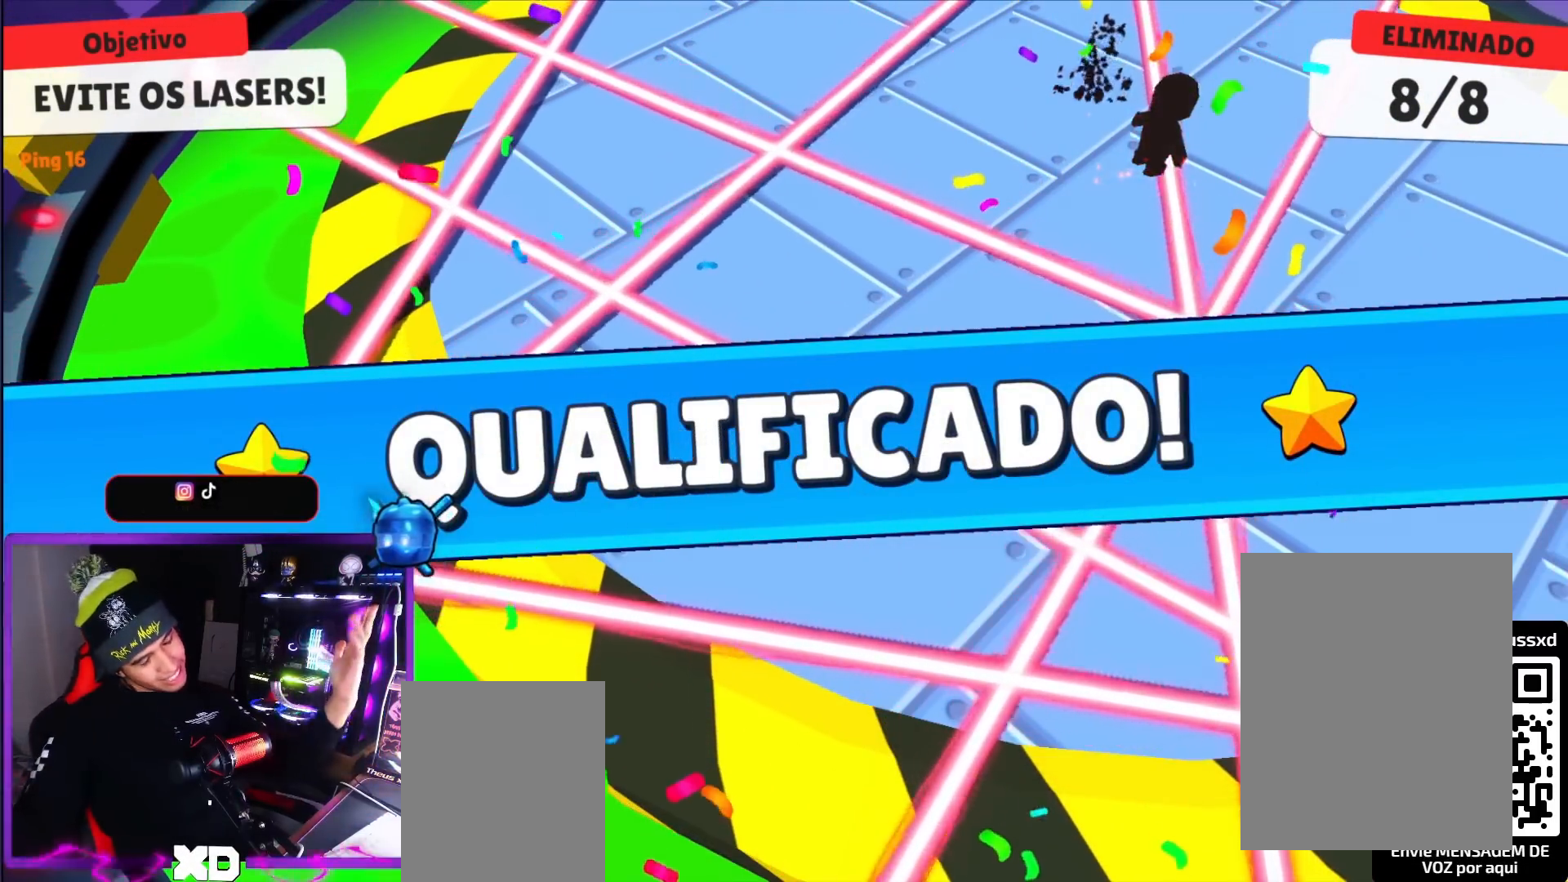
{"keys": [], "events": []}
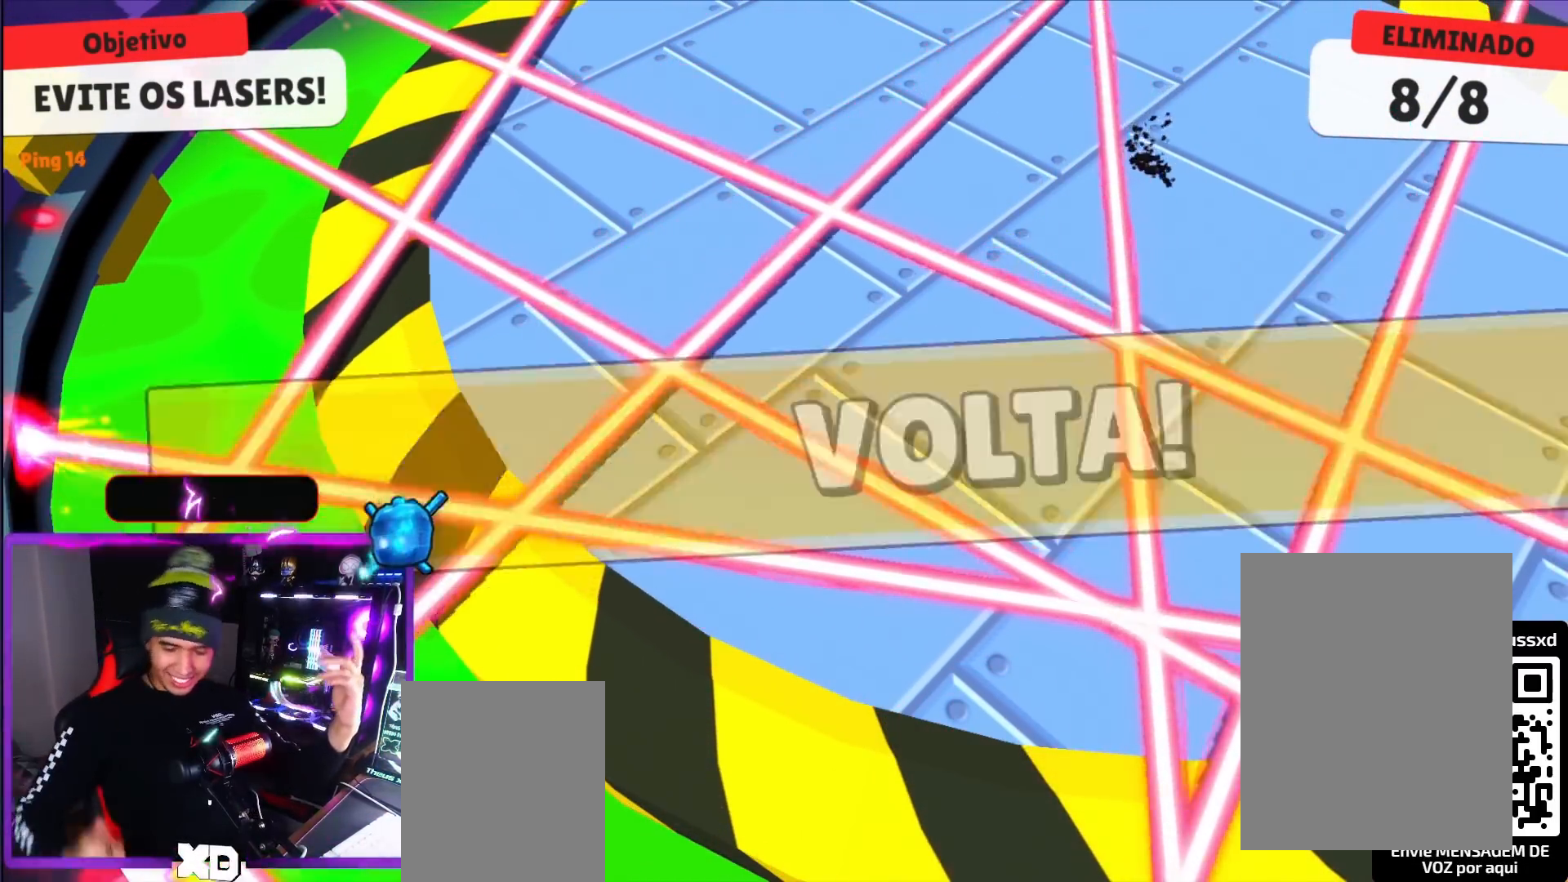
{"keys": [], "events": []}
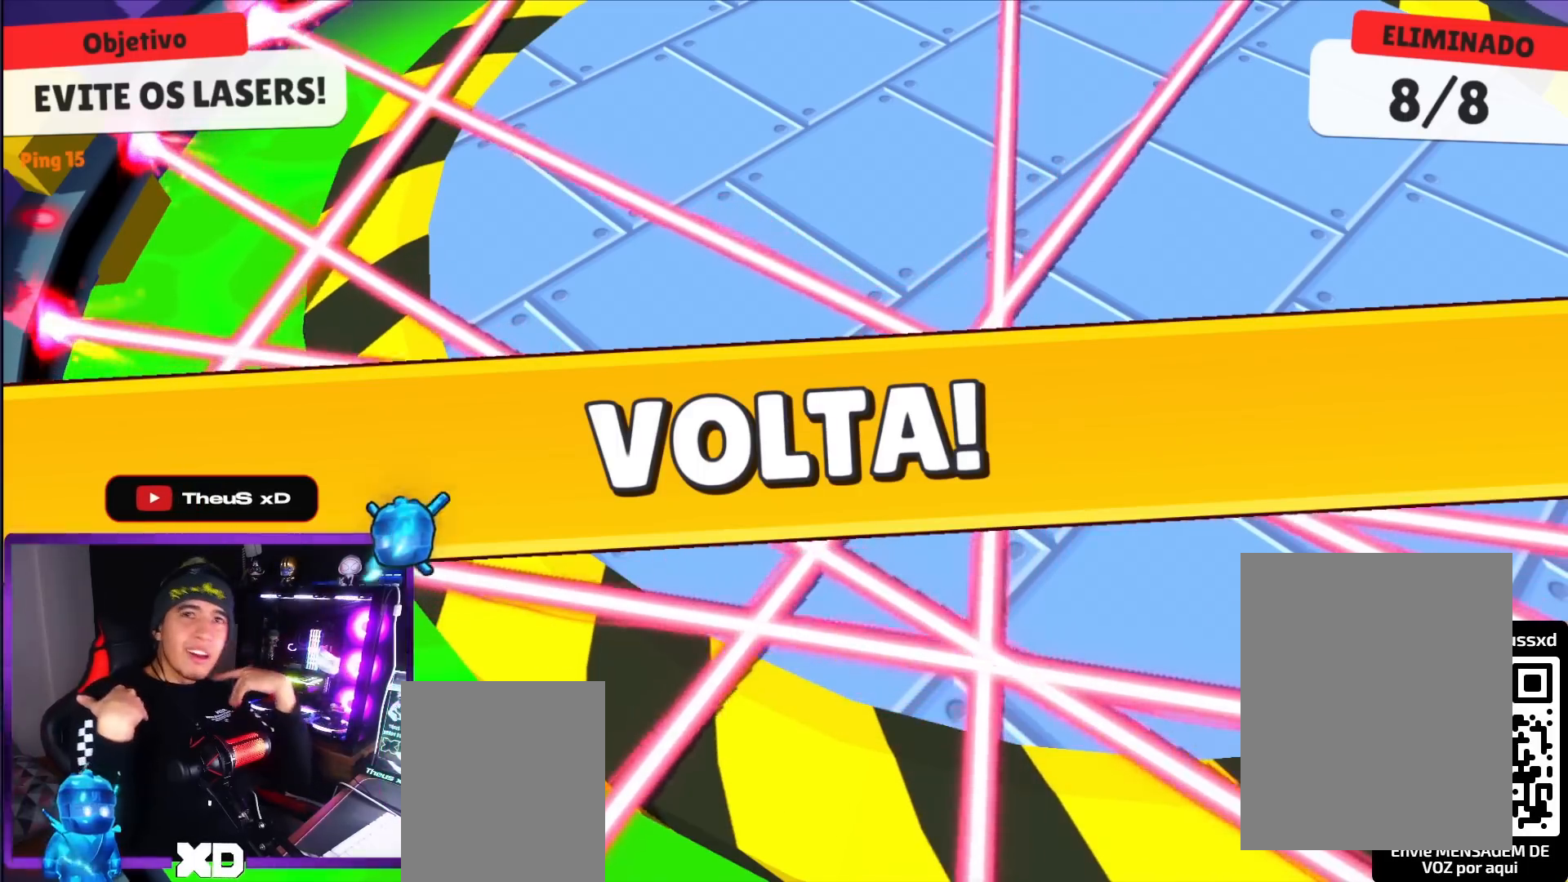
{"keys": [], "events": []}
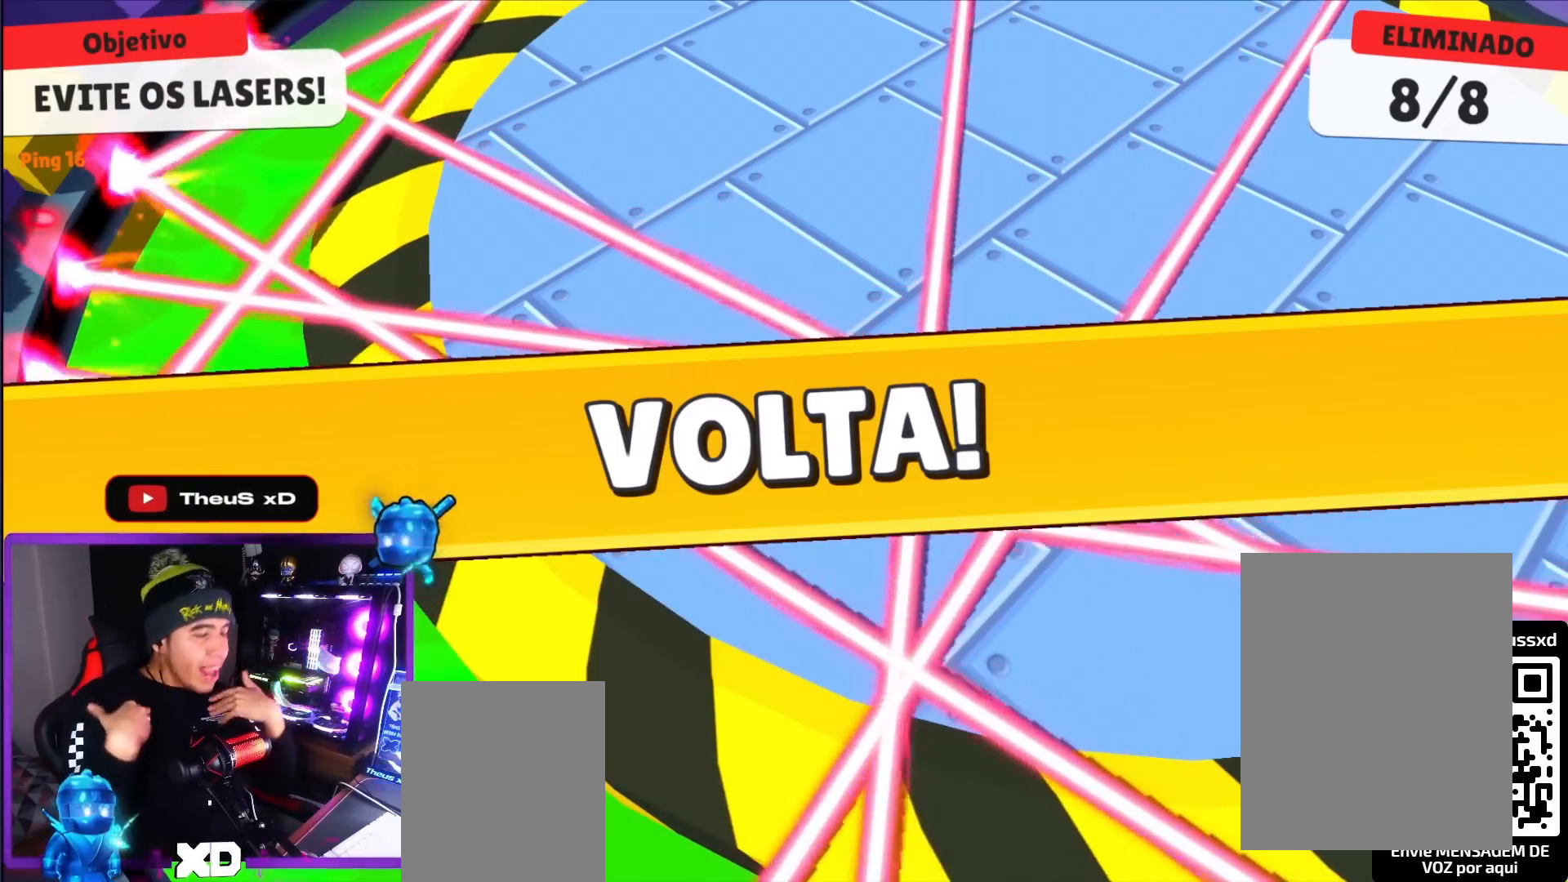
{"keys": [], "events": []}
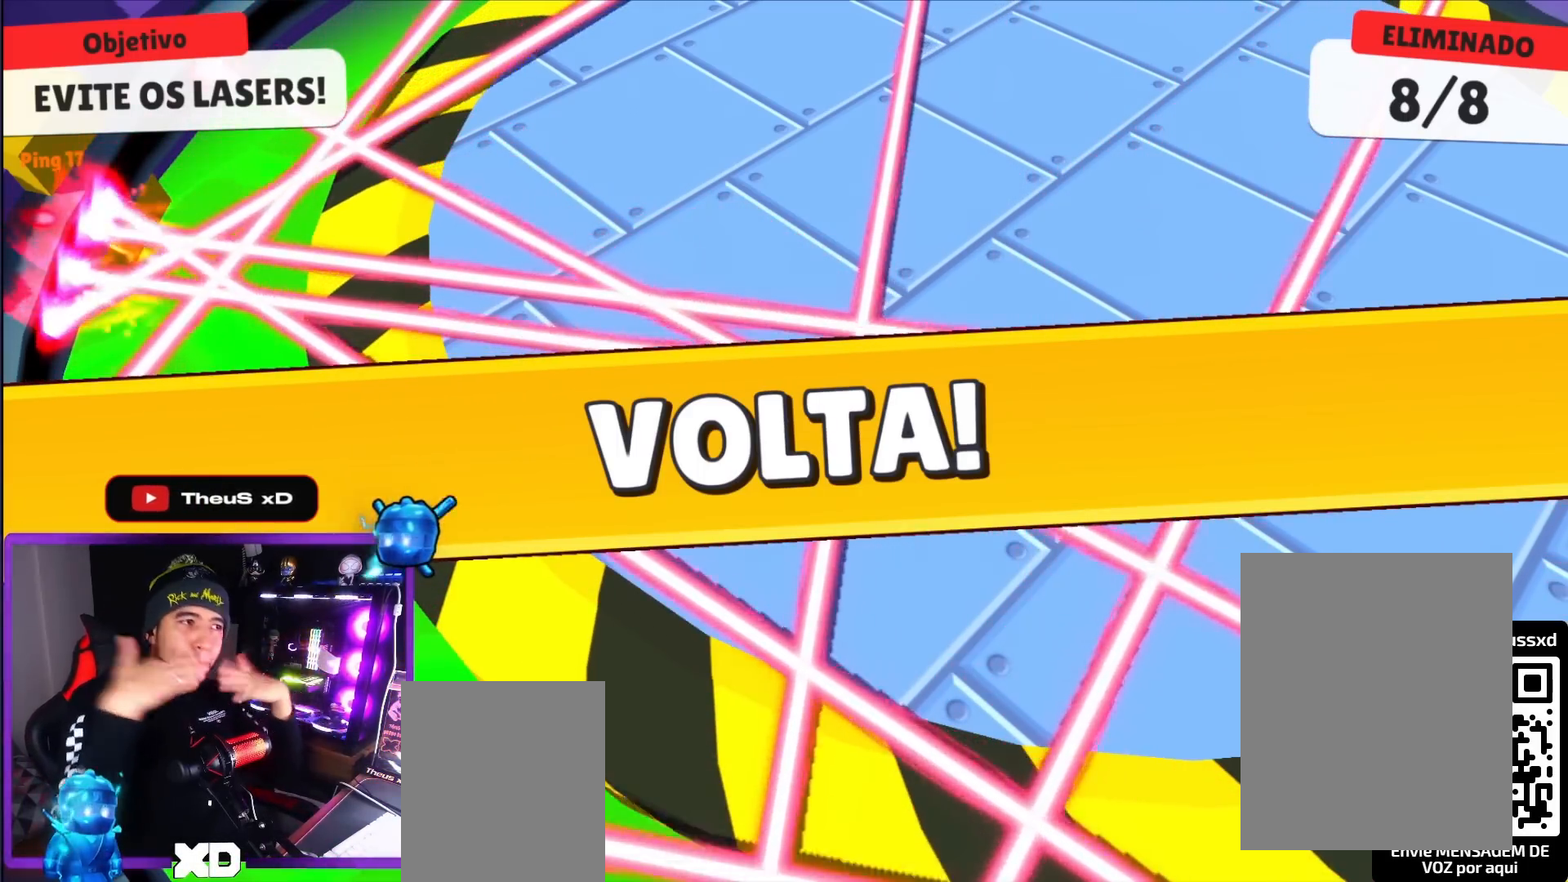
{"keys": [], "events": []}
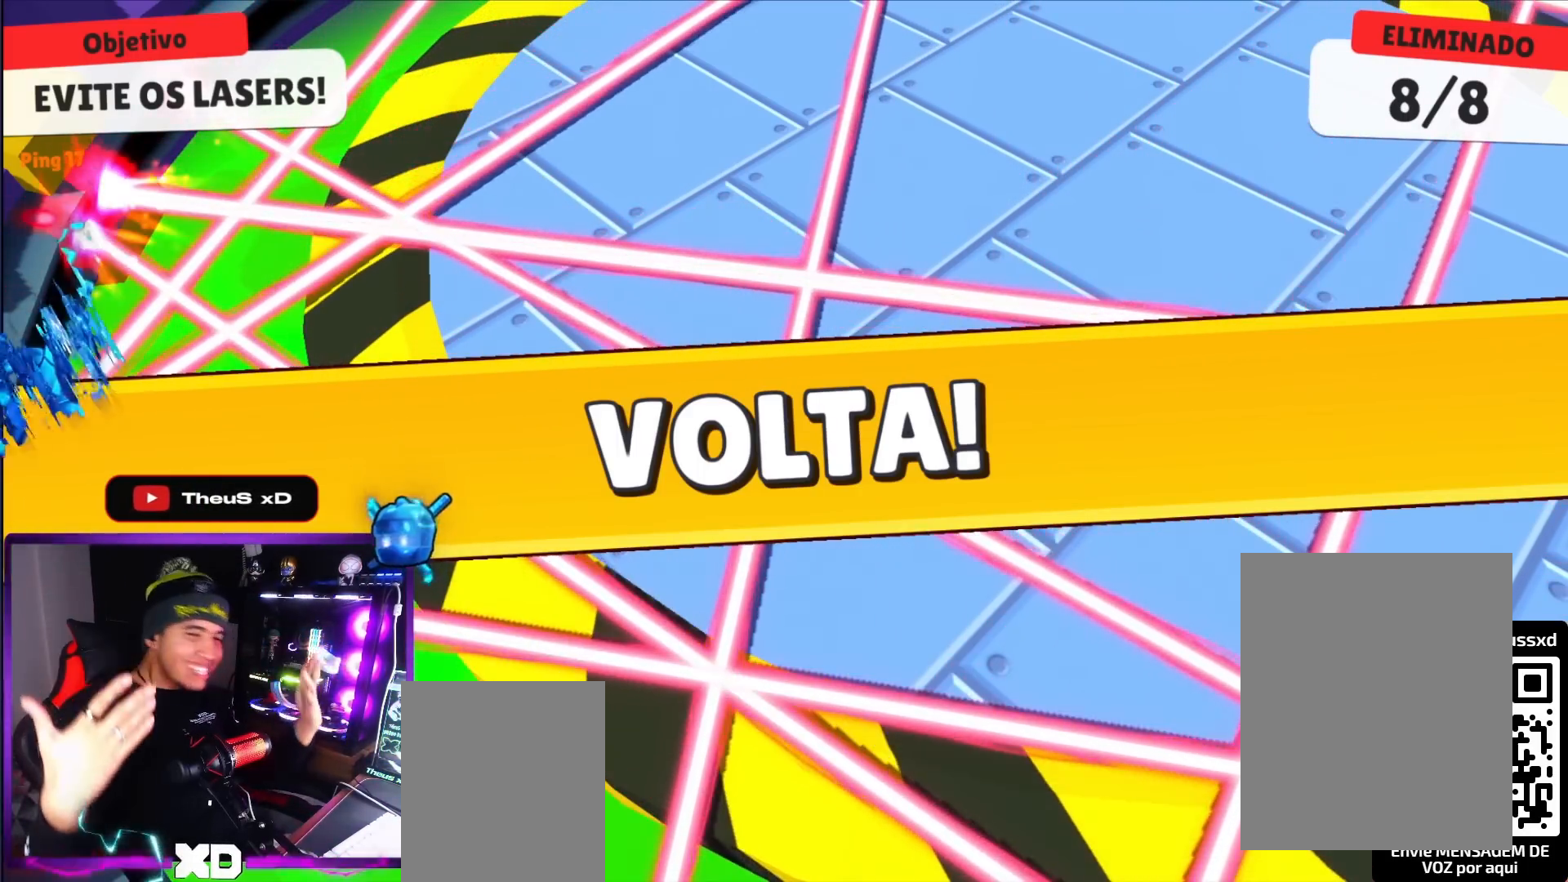
{"keys": [], "events": []}
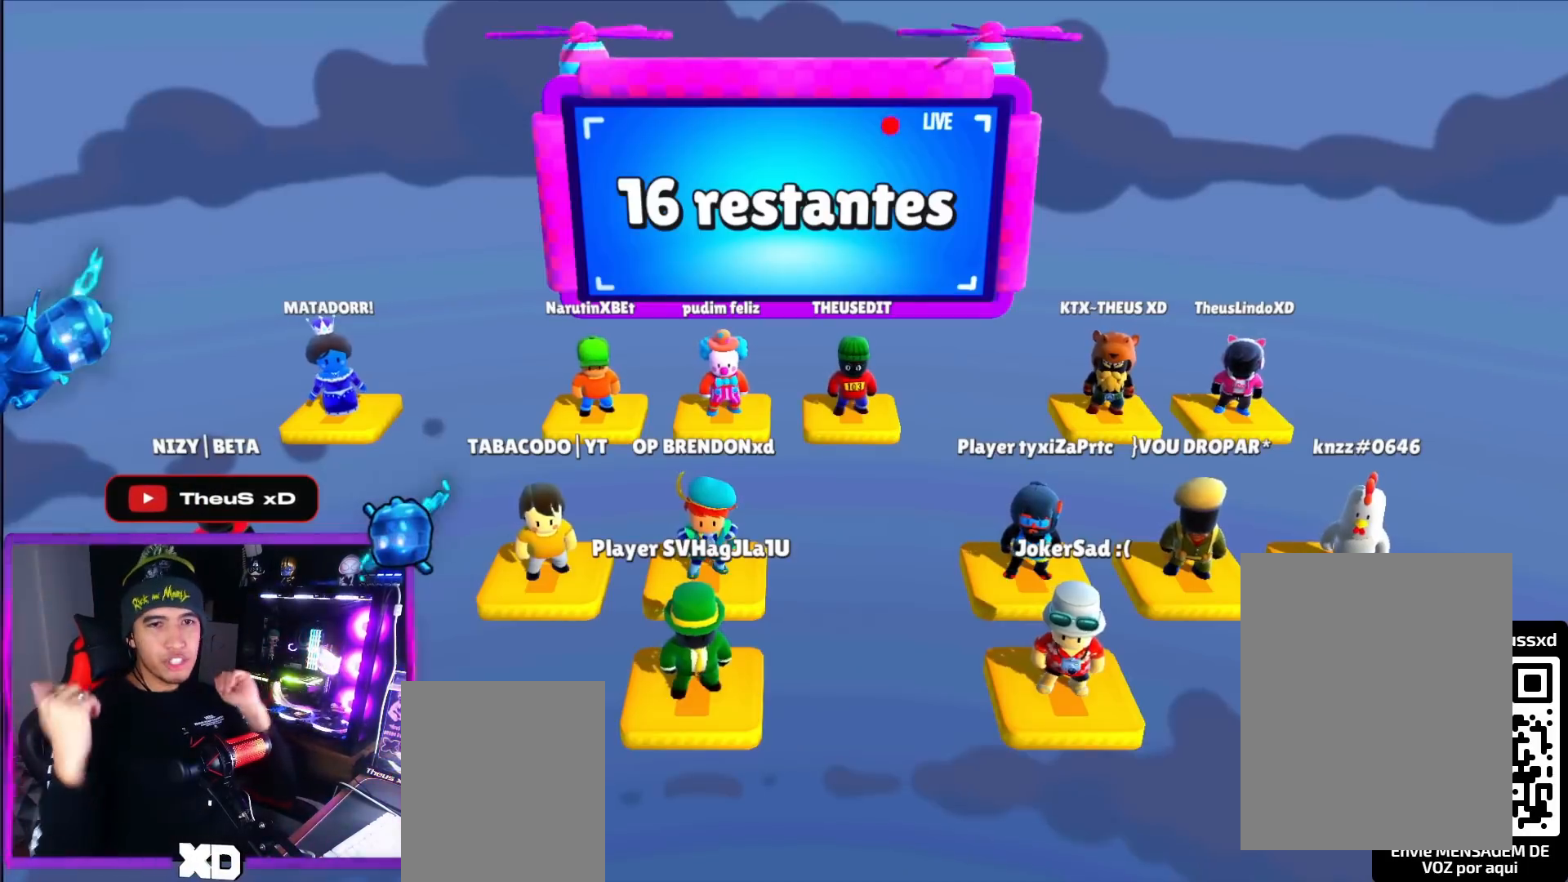
{"keys": [], "events": []}
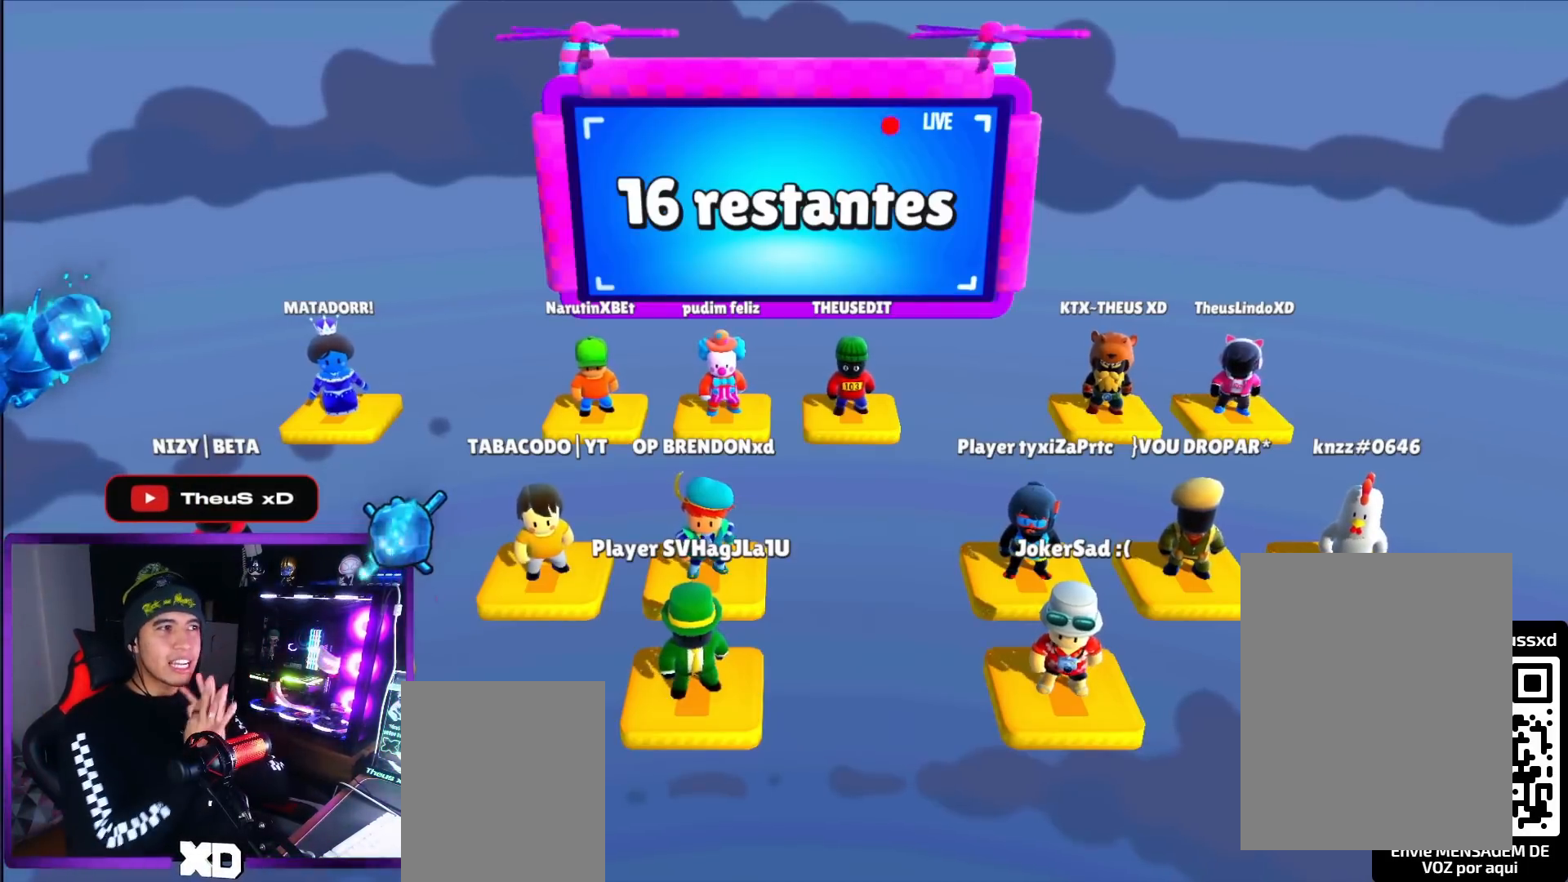
{"keys": [], "events": []}